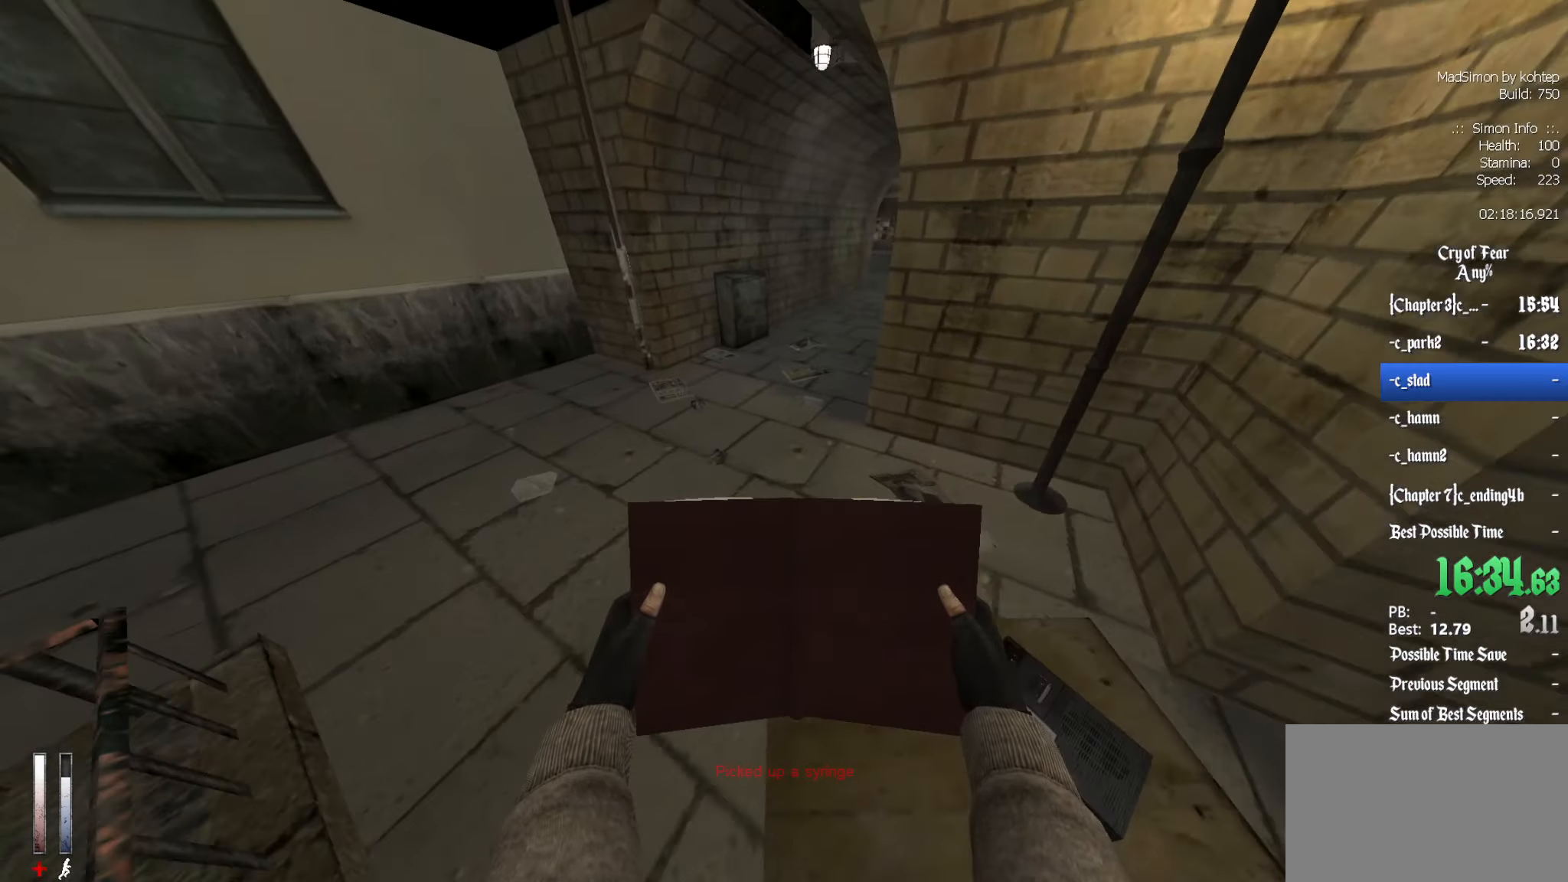
Gameplay with keyboard and mouse; each line is a JSON object with the keys and mouse buttons held at the frame after it. "events" lists presses ("down") and releases ("up") of "1", "2", "3", "4", "5", "a", "alt", "c", "ctrl", "d", "e", "f", "q", "r", "s", "shift", "space", "tab", "v", "w", "x", "z", "mouse_left", "mouse_middle", "mouse_right", "mouse_wheel_up" and "mouse_wheel_down" between this image and that frame as [ms after this image, input, new state], when the widget could be followed in between. "mouse_left", "mouse_middle", "mouse_right", "mouse_wheel_up", "mouse_wheel_down" = the "left", "middle", "right", "wheel_up", "wheel_down" buttons of the "mouse" list. No other keys are recorded. Mouse movement is not recorded.
{"keys": ["d"], "mouse": ["wheel_down"], "events": [[350, "alt", "down"], [384, "mouse_wheel_down", "down"], [434, "d", "down"], [484, "alt", "up"], [484, "z", "up"]]}
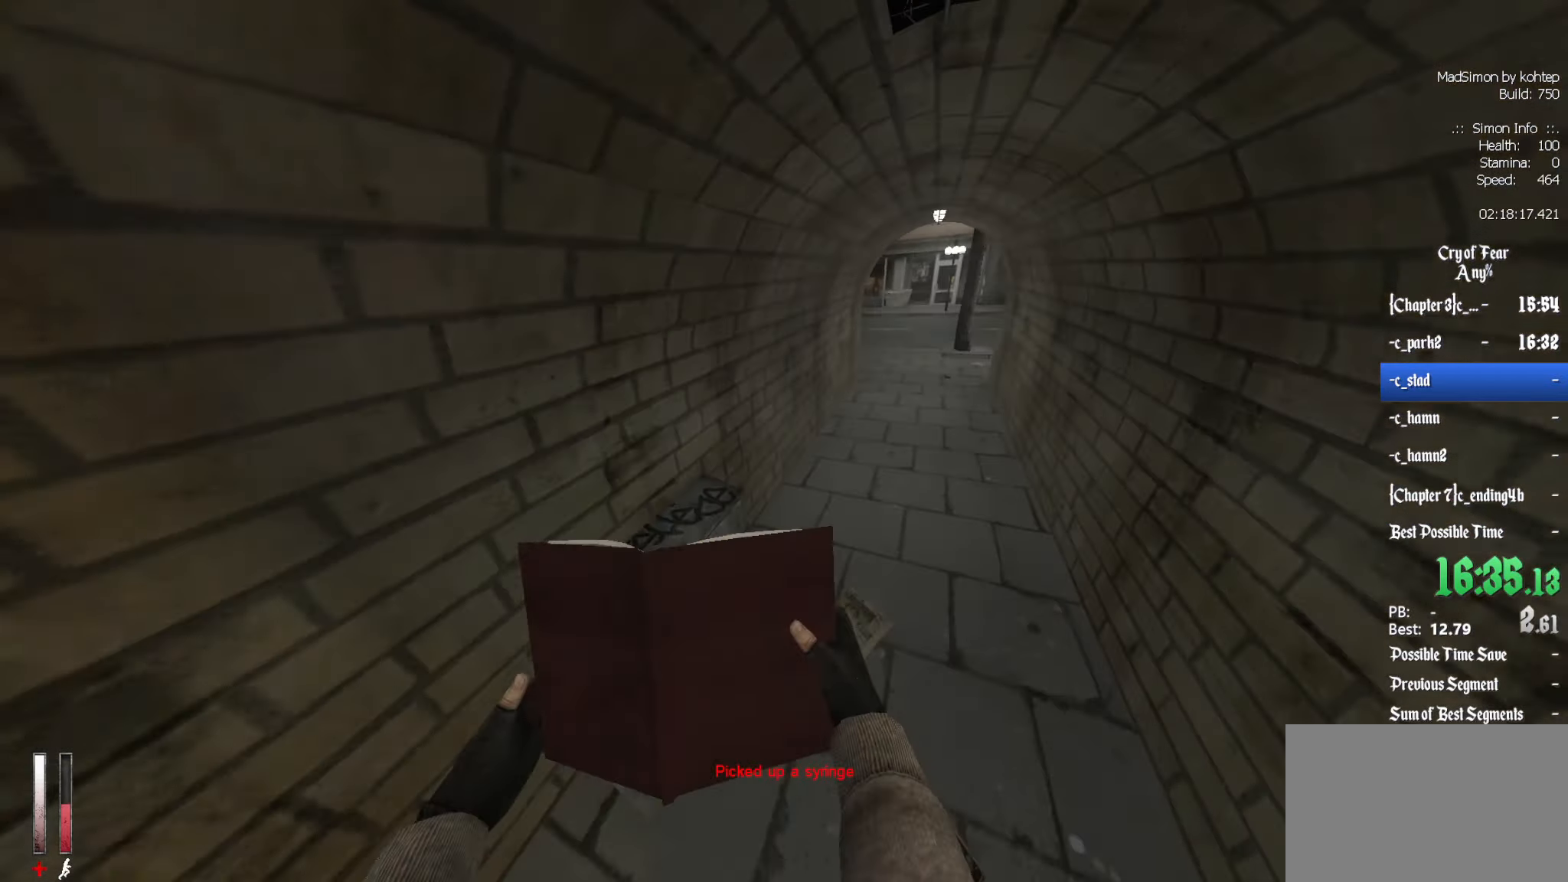
{"keys": ["d"], "mouse": ["wheel_up"], "events": [[117, "mouse_wheel_down", "up"], [500, "mouse_wheel_up", "down"]]}
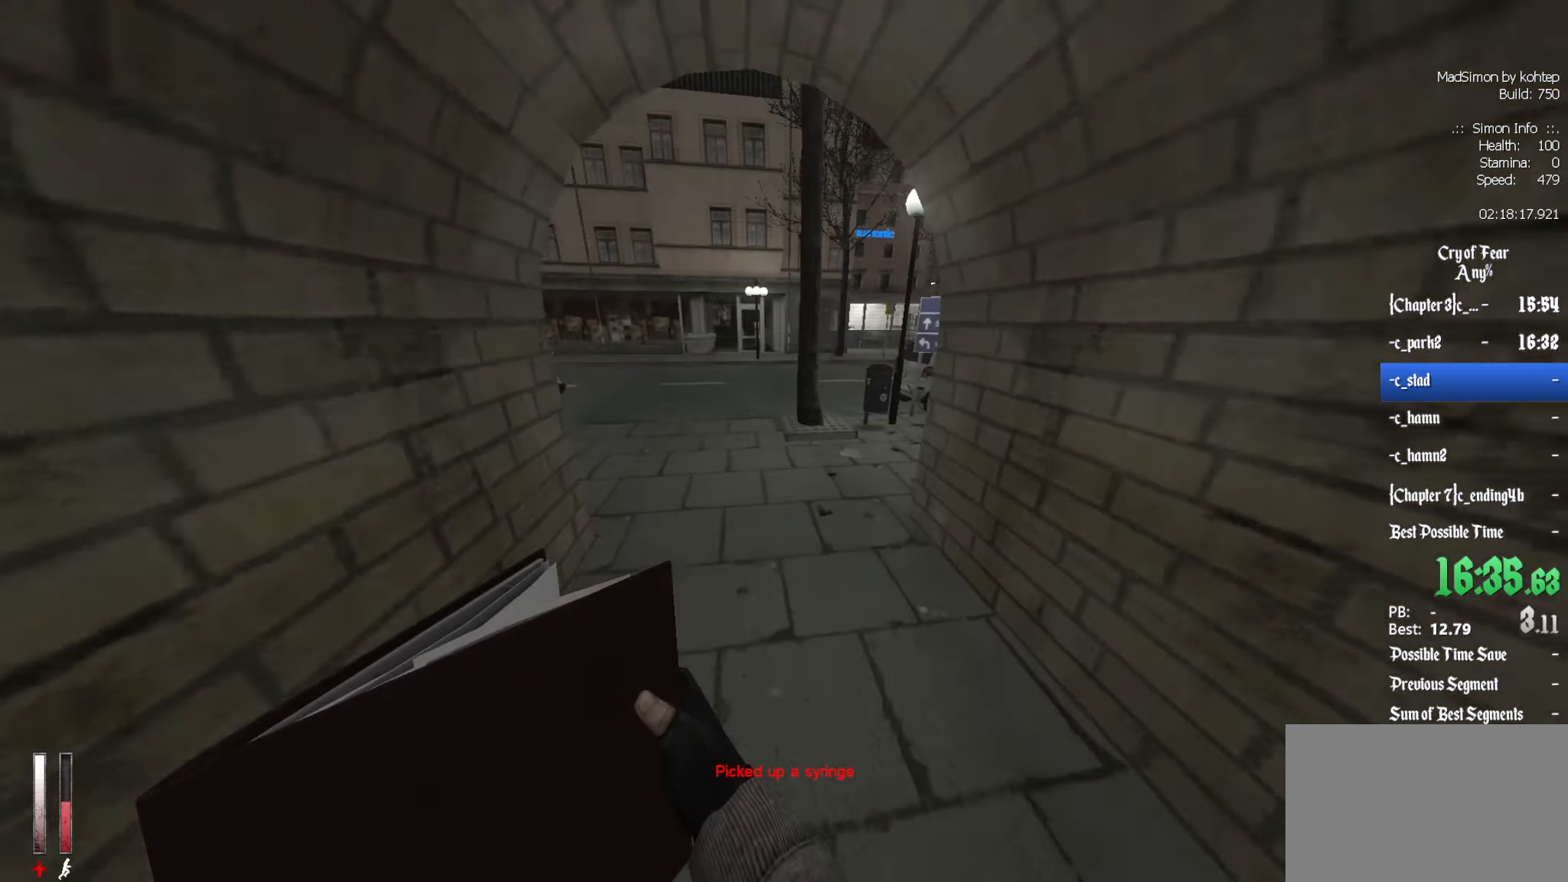
{"keys": ["q"], "mouse": [], "events": [[84, "q", "down"], [134, "d", "up"], [234, "mouse_wheel_up", "up"]]}
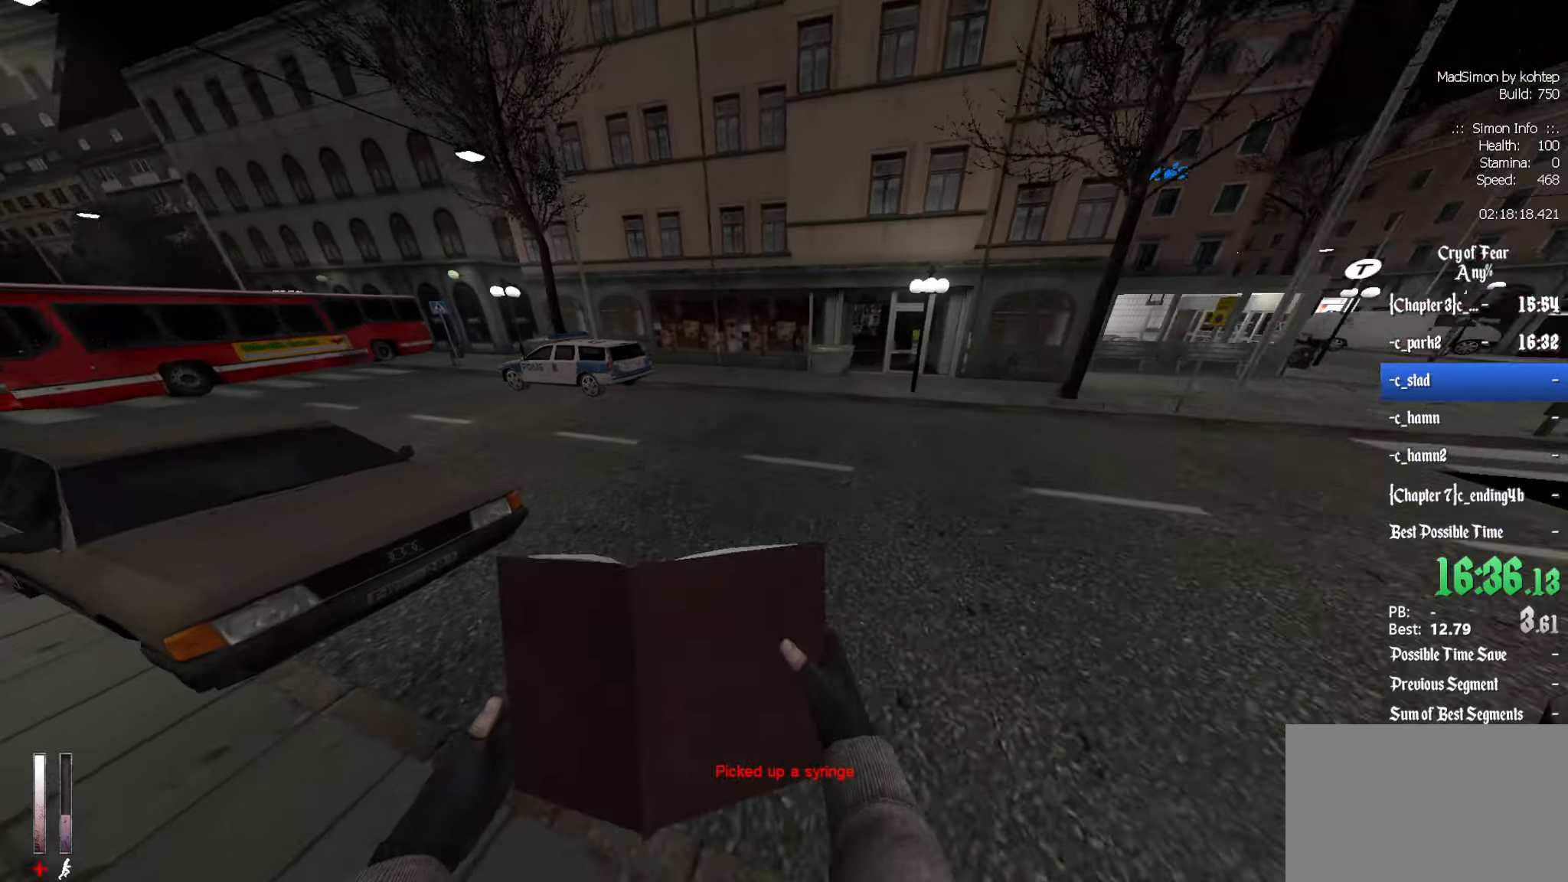
{"keys": ["q"], "mouse": ["wheel_down"], "events": [[150, "mouse_wheel_down", "down"]]}
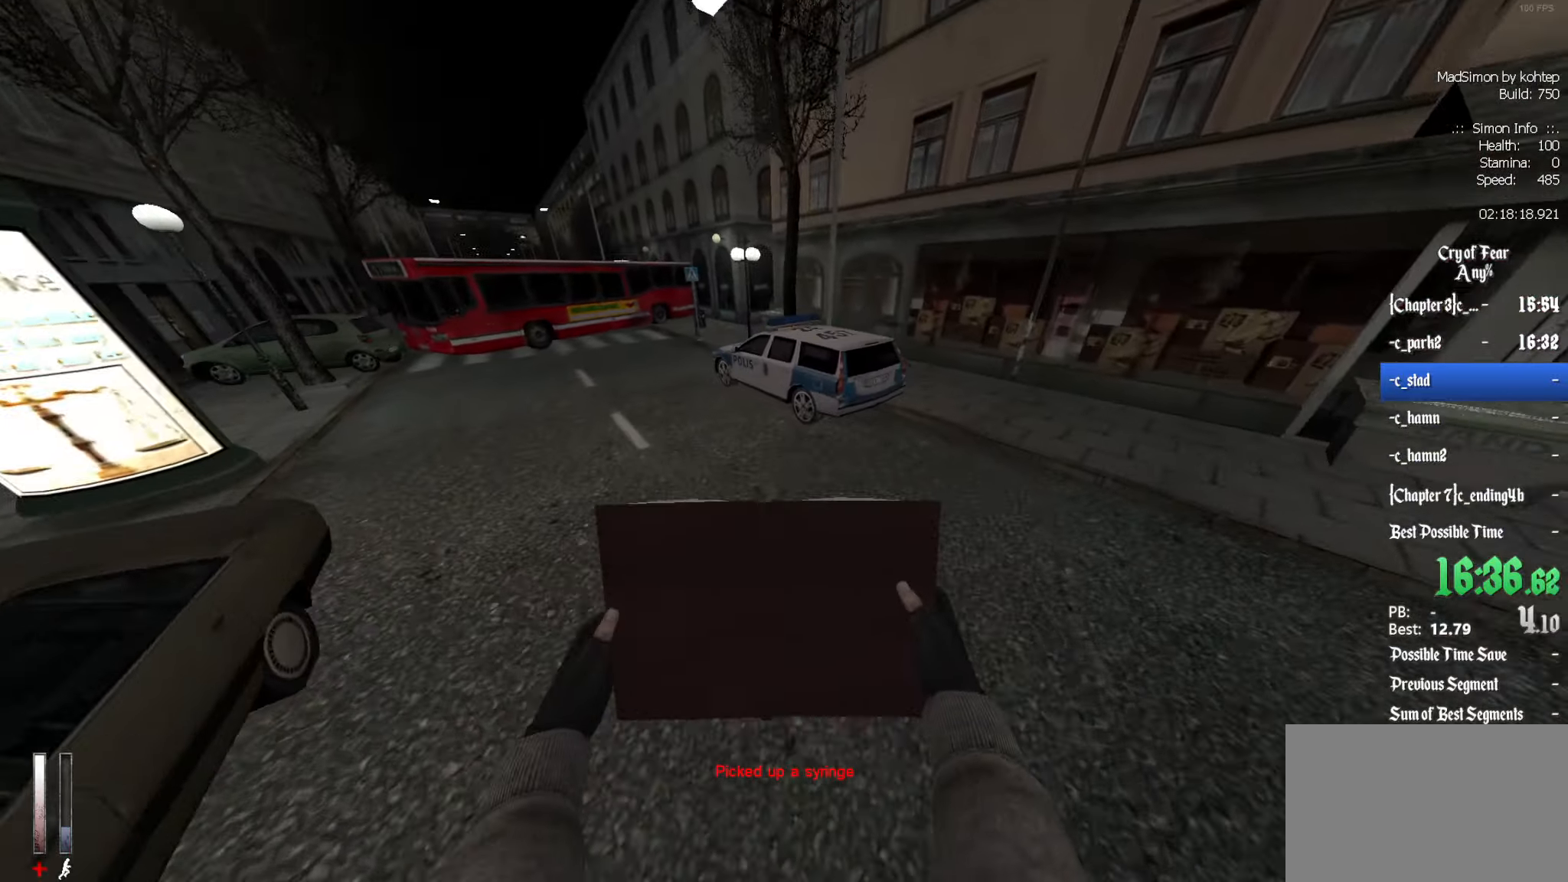
{"keys": ["q"], "mouse": ["wheel_up"], "events": [[16, "mouse_wheel_down", "up"], [400, "mouse_wheel_up", "down"]]}
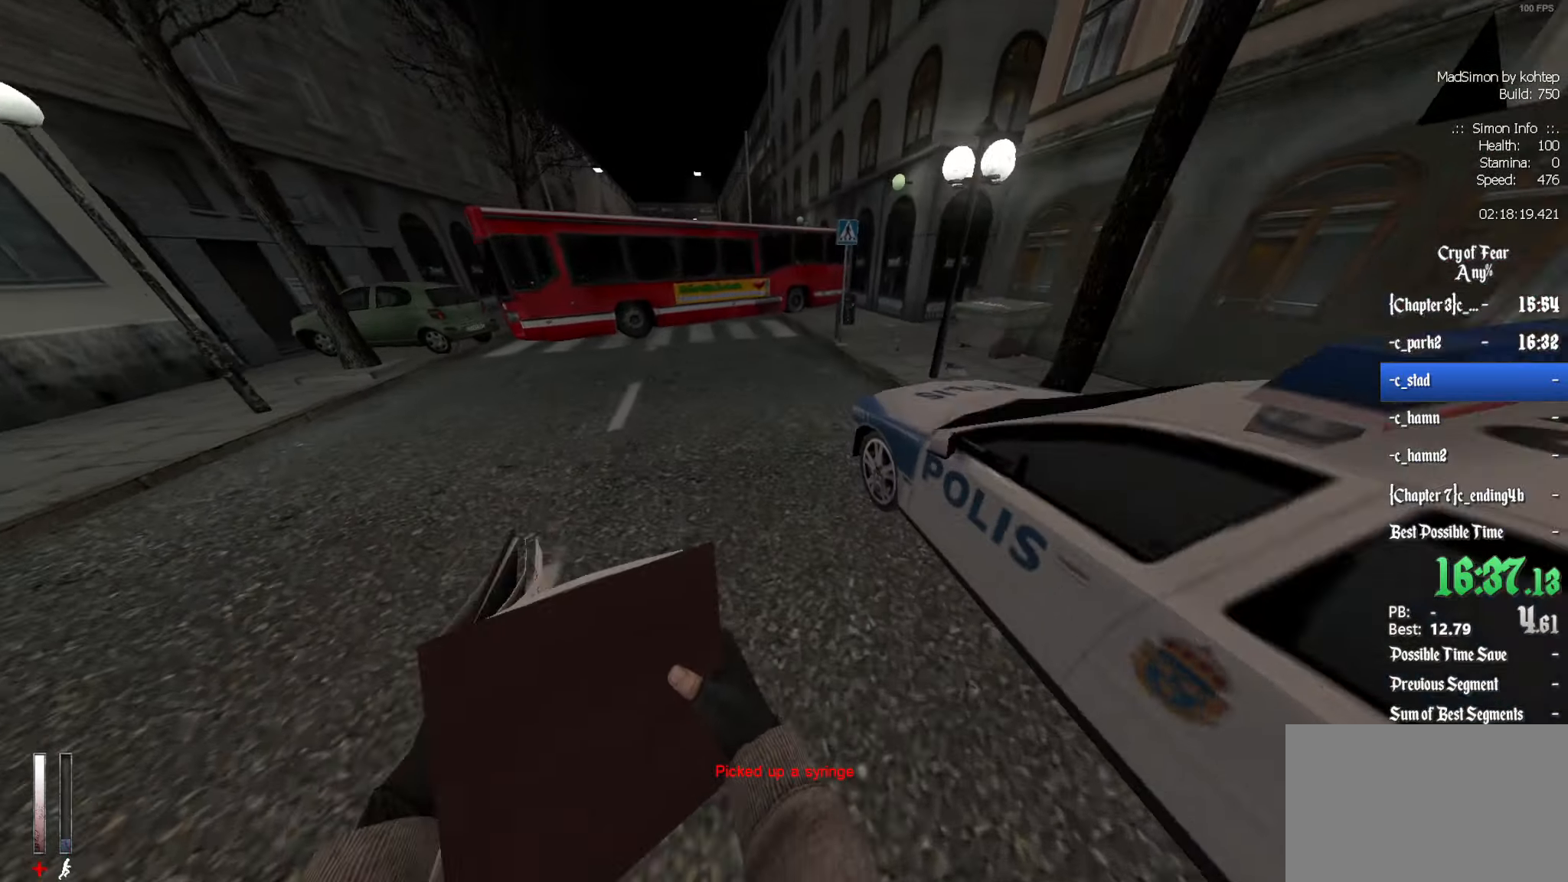
{"keys": ["d"], "mouse": [], "events": [[83, "d", "down"], [83, "mouse_wheel_up", "up"], [83, "q", "up"]]}
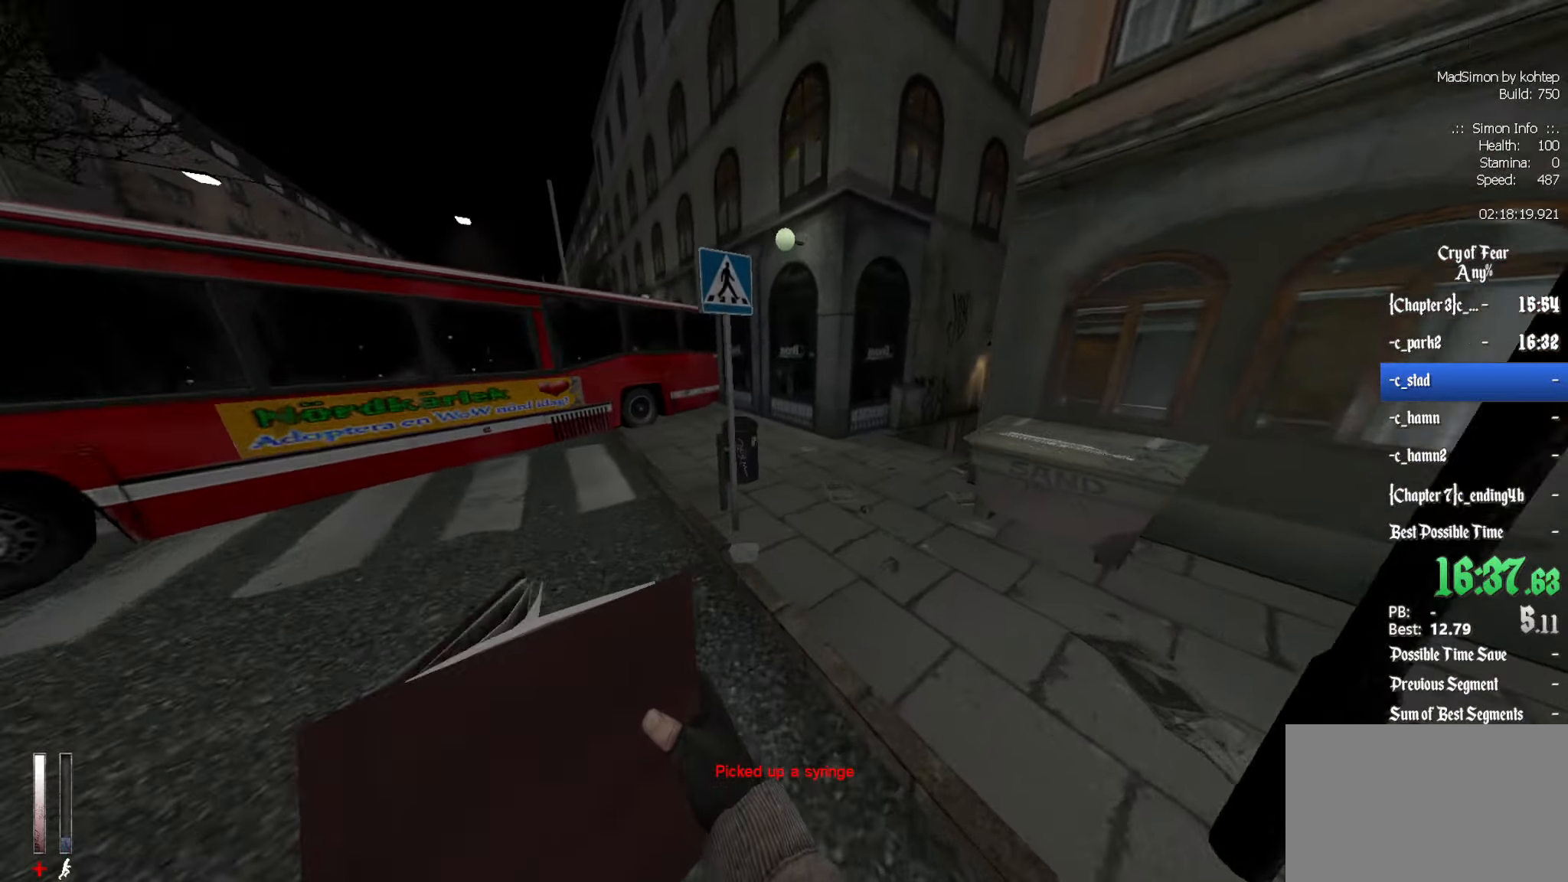
{"keys": ["d"], "mouse": [], "events": [[50, "mouse_wheel_down", "down"], [233, "mouse_wheel_down", "up"]]}
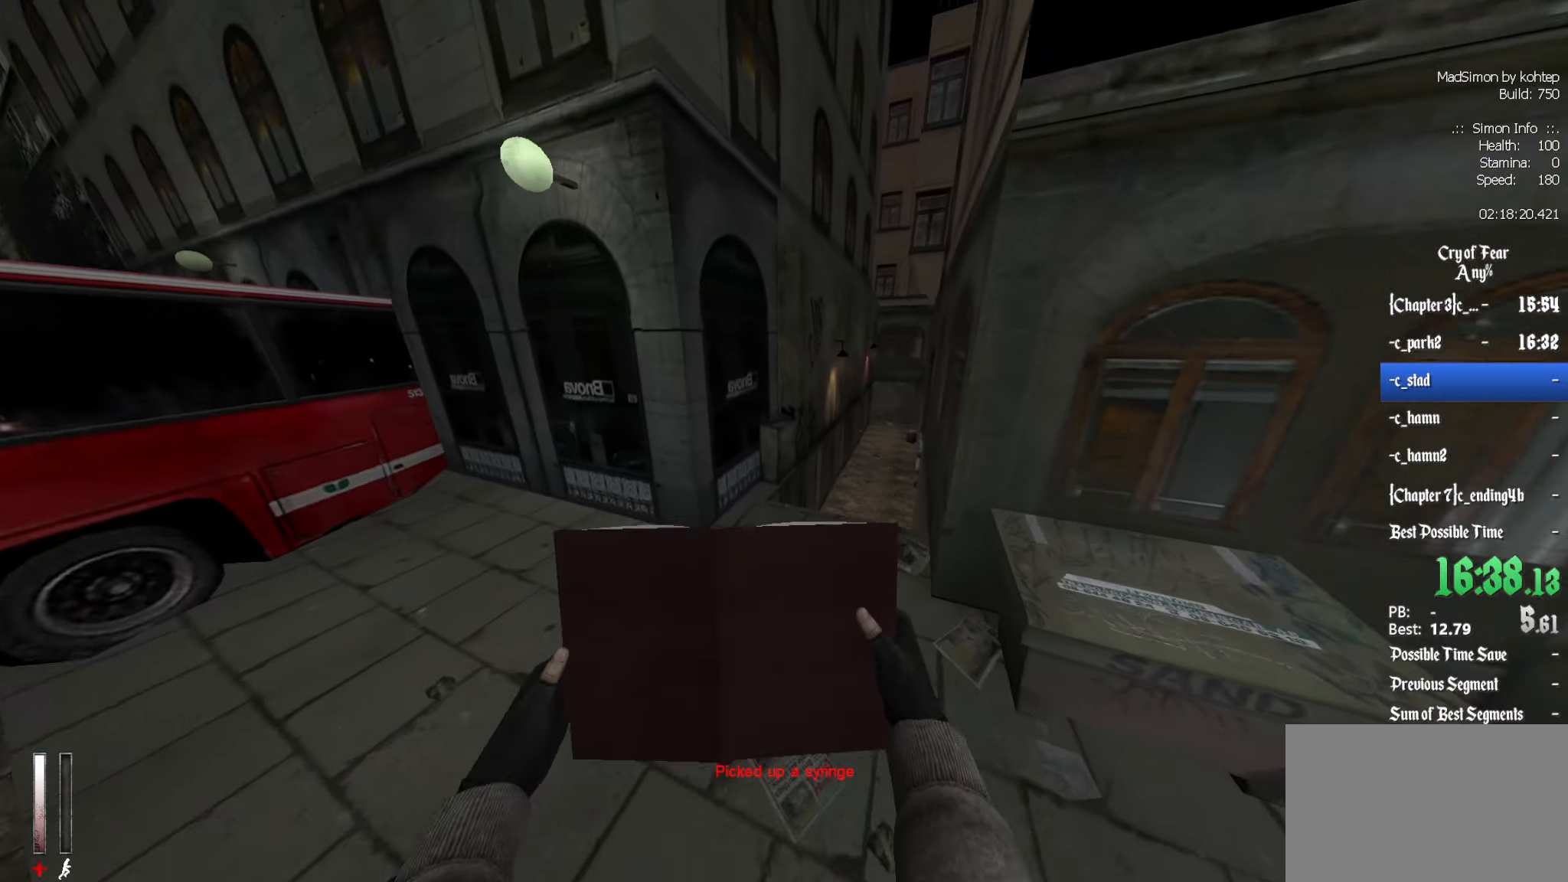
{"keys": ["z"], "mouse": [], "events": [[16, "z", "down"], [66, "d", "up"], [200, "q", "down"], [300, "q", "up"]]}
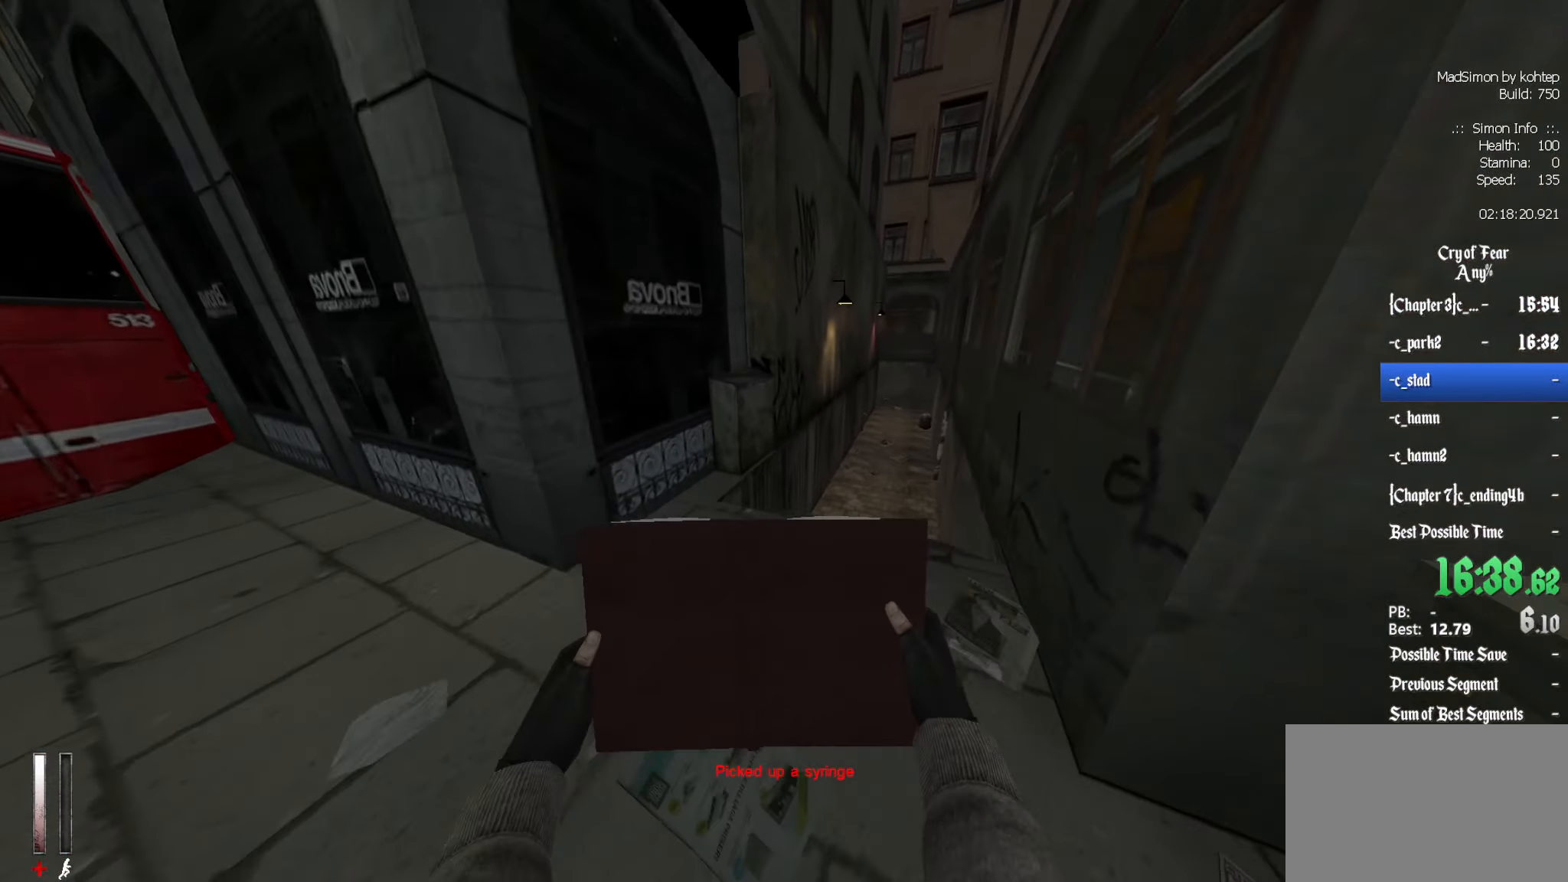
{"keys": ["z"], "mouse": [], "events": []}
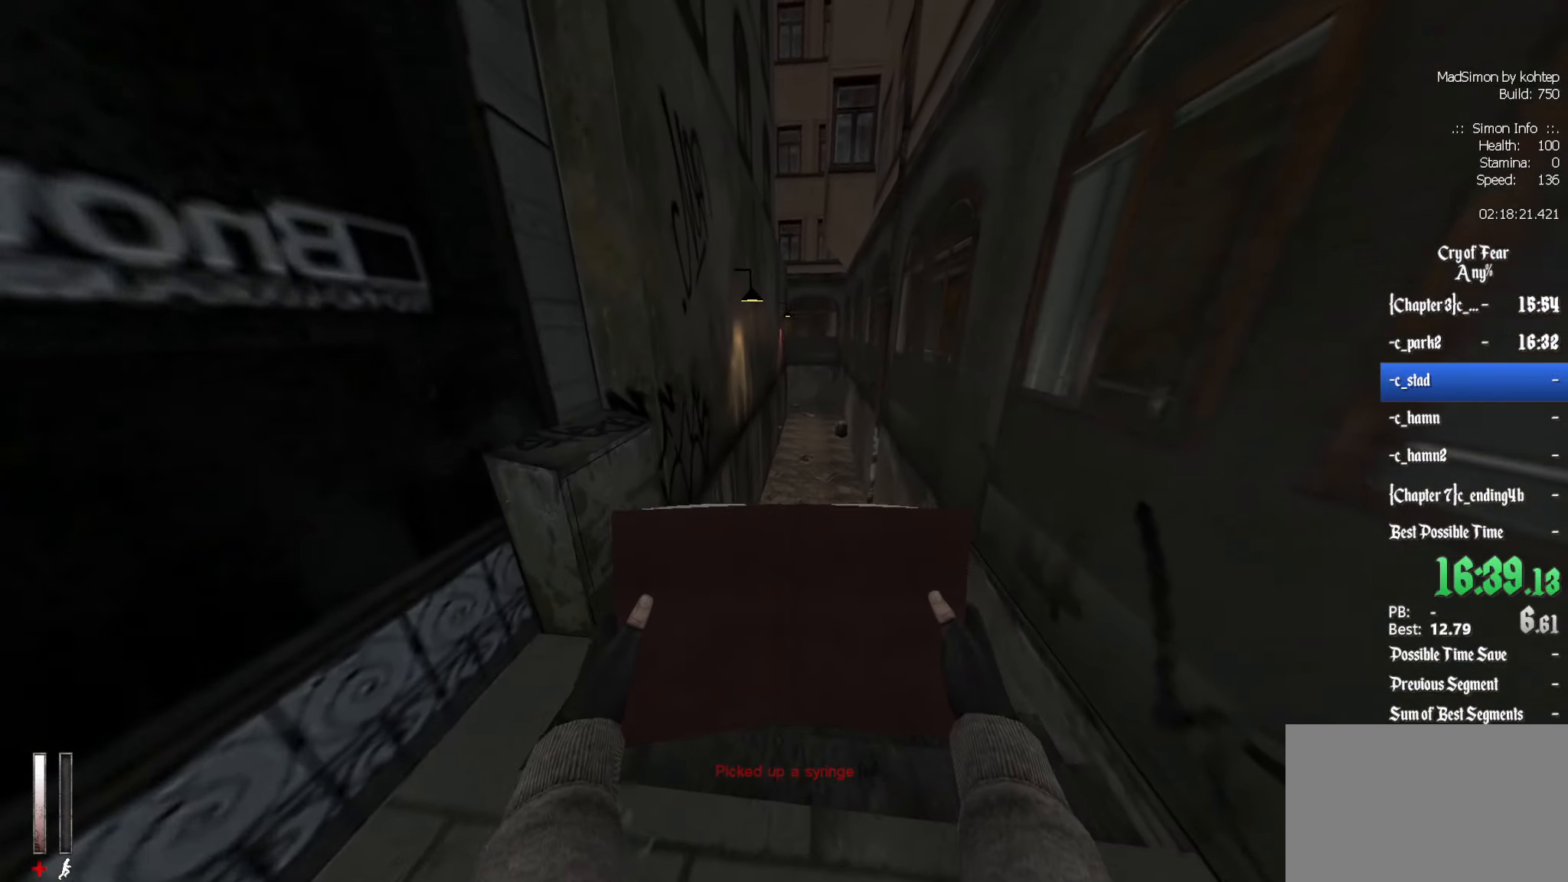
{"keys": ["z"], "mouse": [], "events": []}
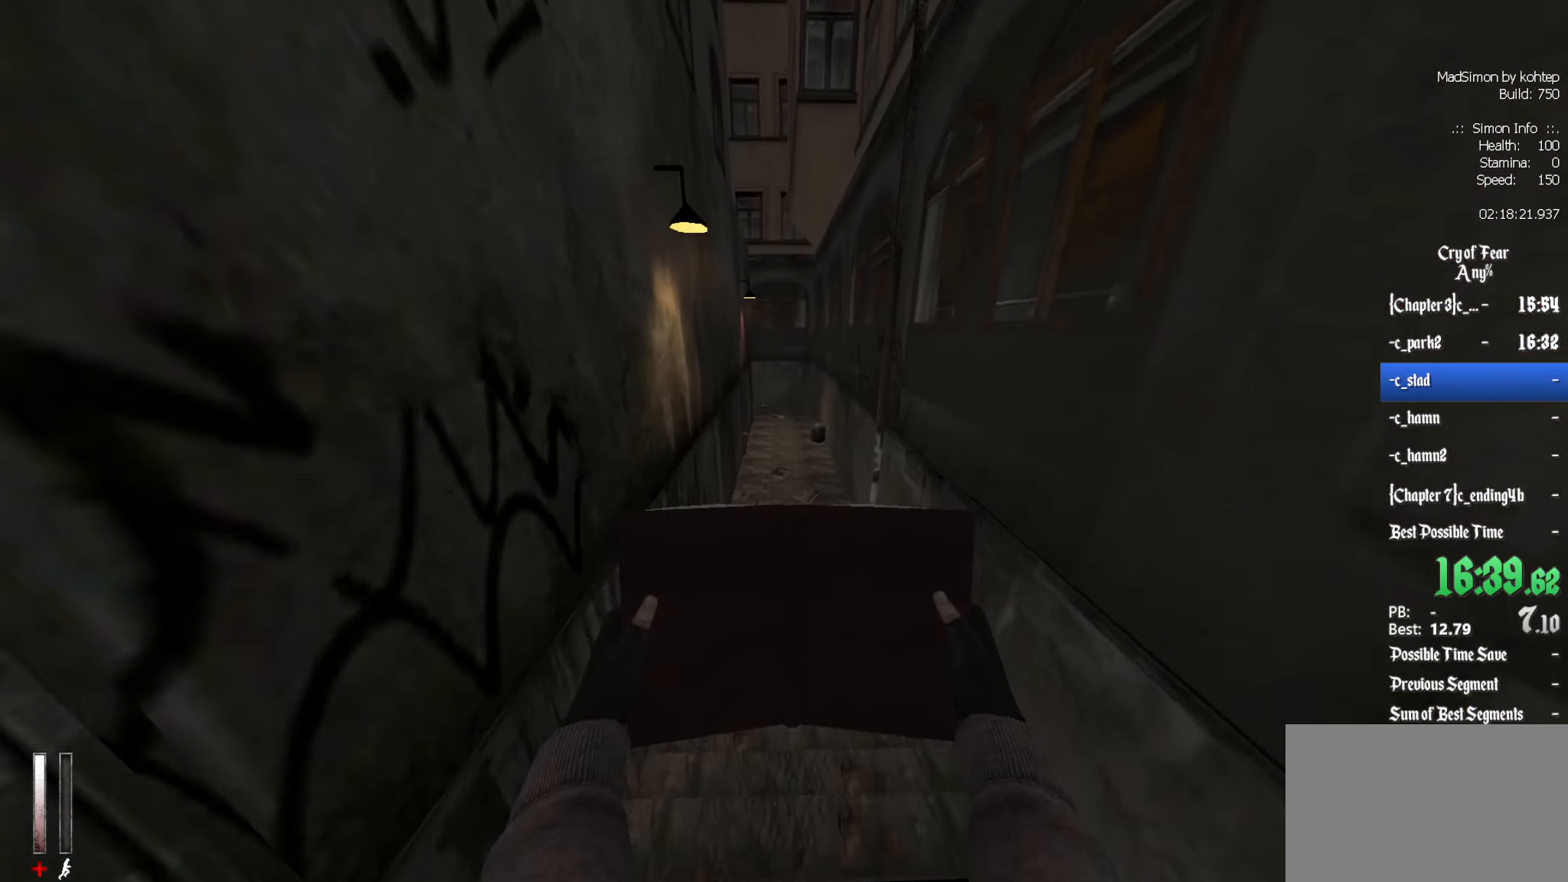
{"keys": ["q", "z"], "mouse": [], "events": [[200, "q", "down"]]}
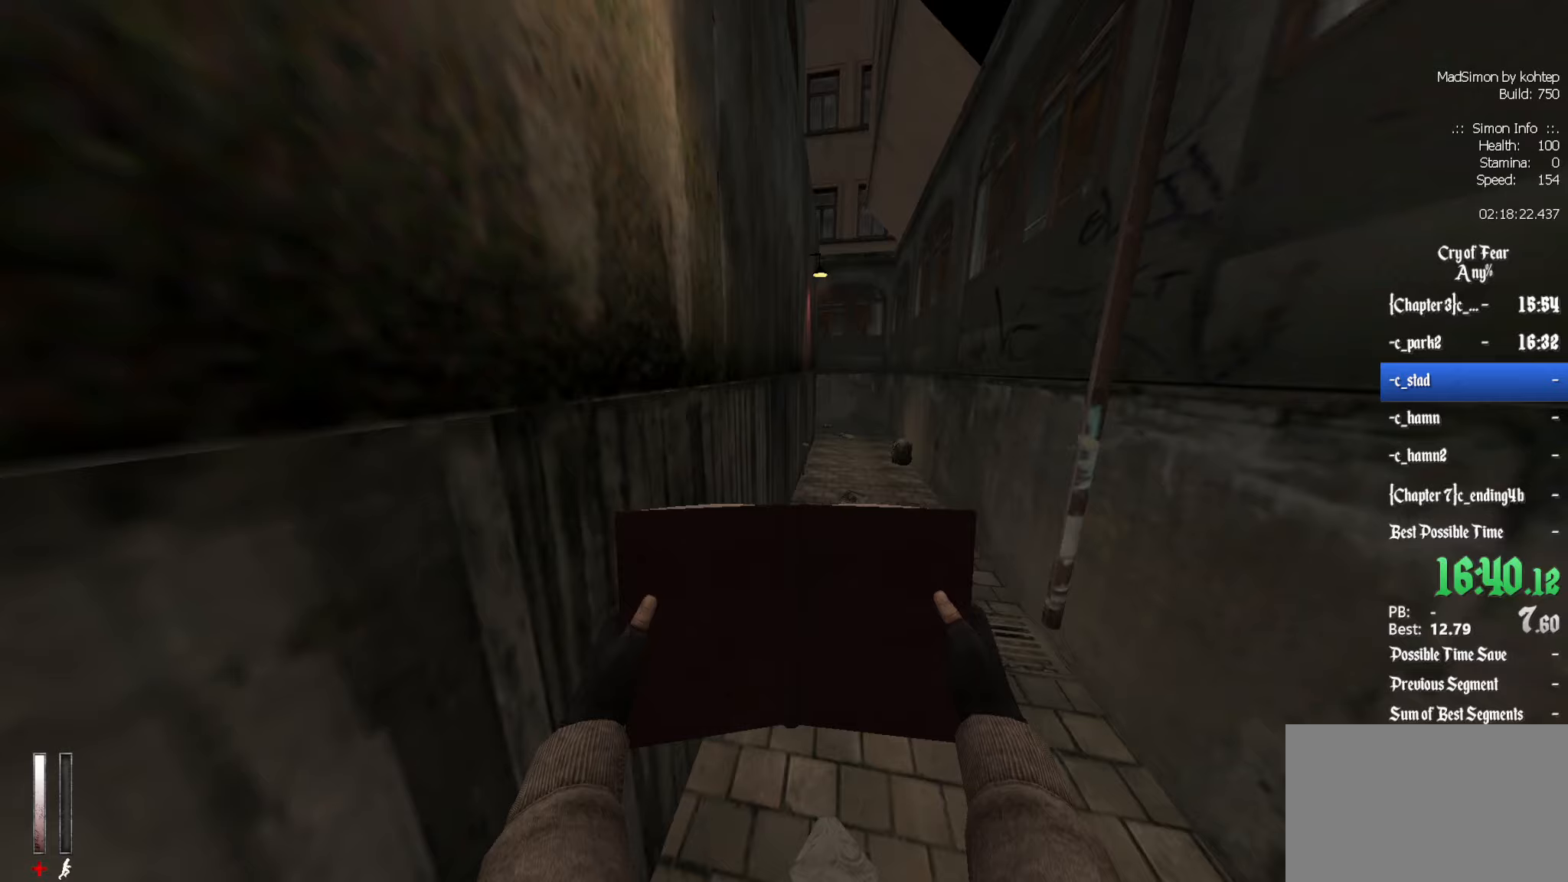
{"keys": ["z"], "mouse": [], "events": [[267, "q", "up"]]}
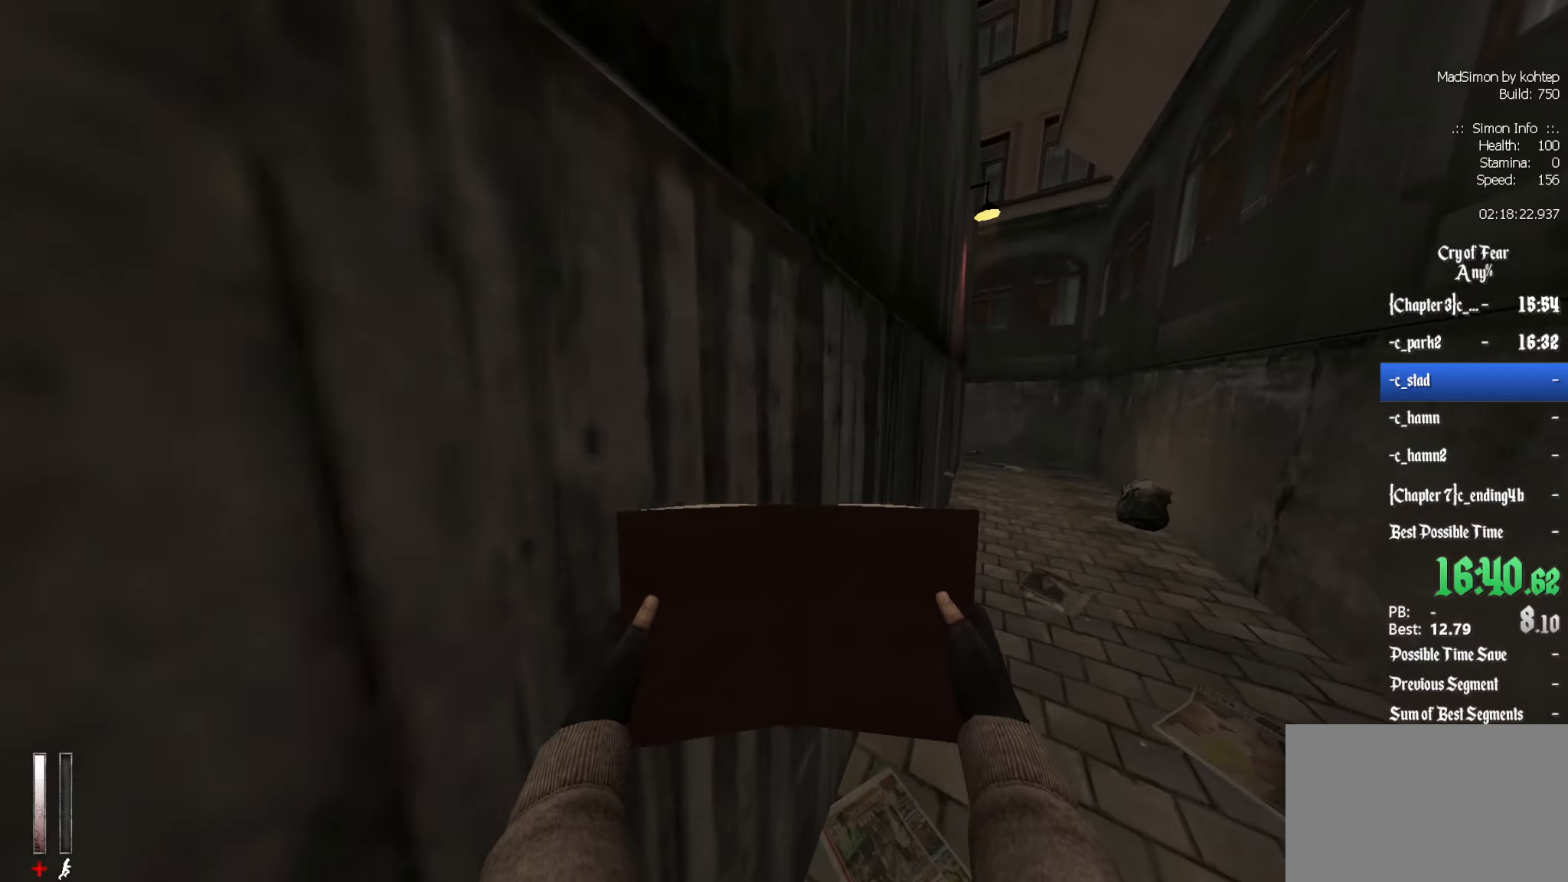
{"keys": ["z"], "mouse": [], "events": [[83, "ctrl", "down"], [467, "ctrl", "up"]]}
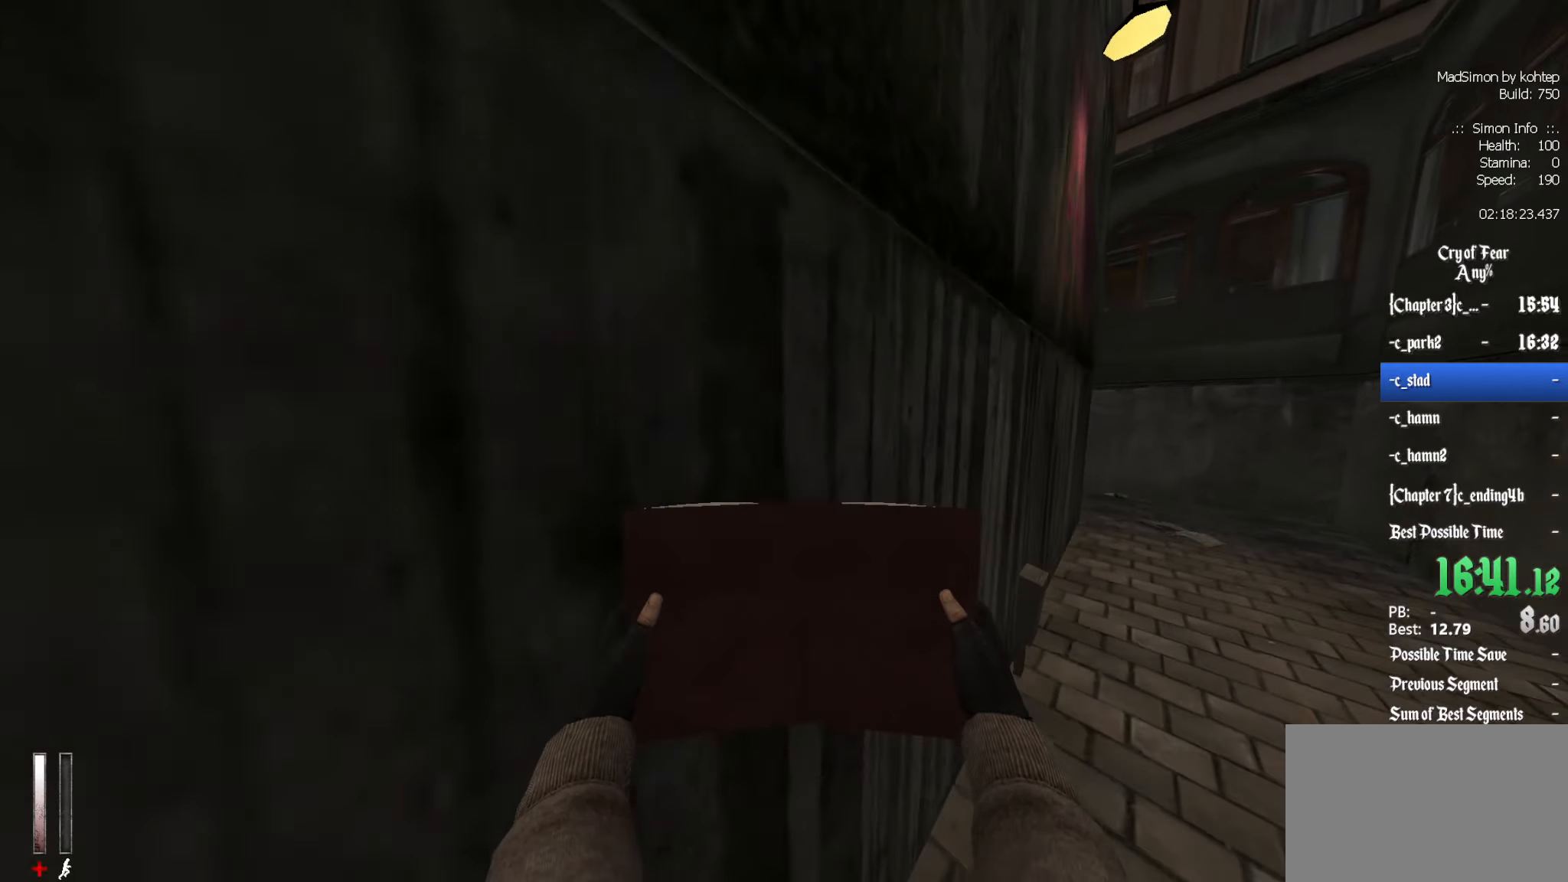
{"keys": ["ctrl", "z"], "mouse": [], "events": [[150, "ctrl", "down"]]}
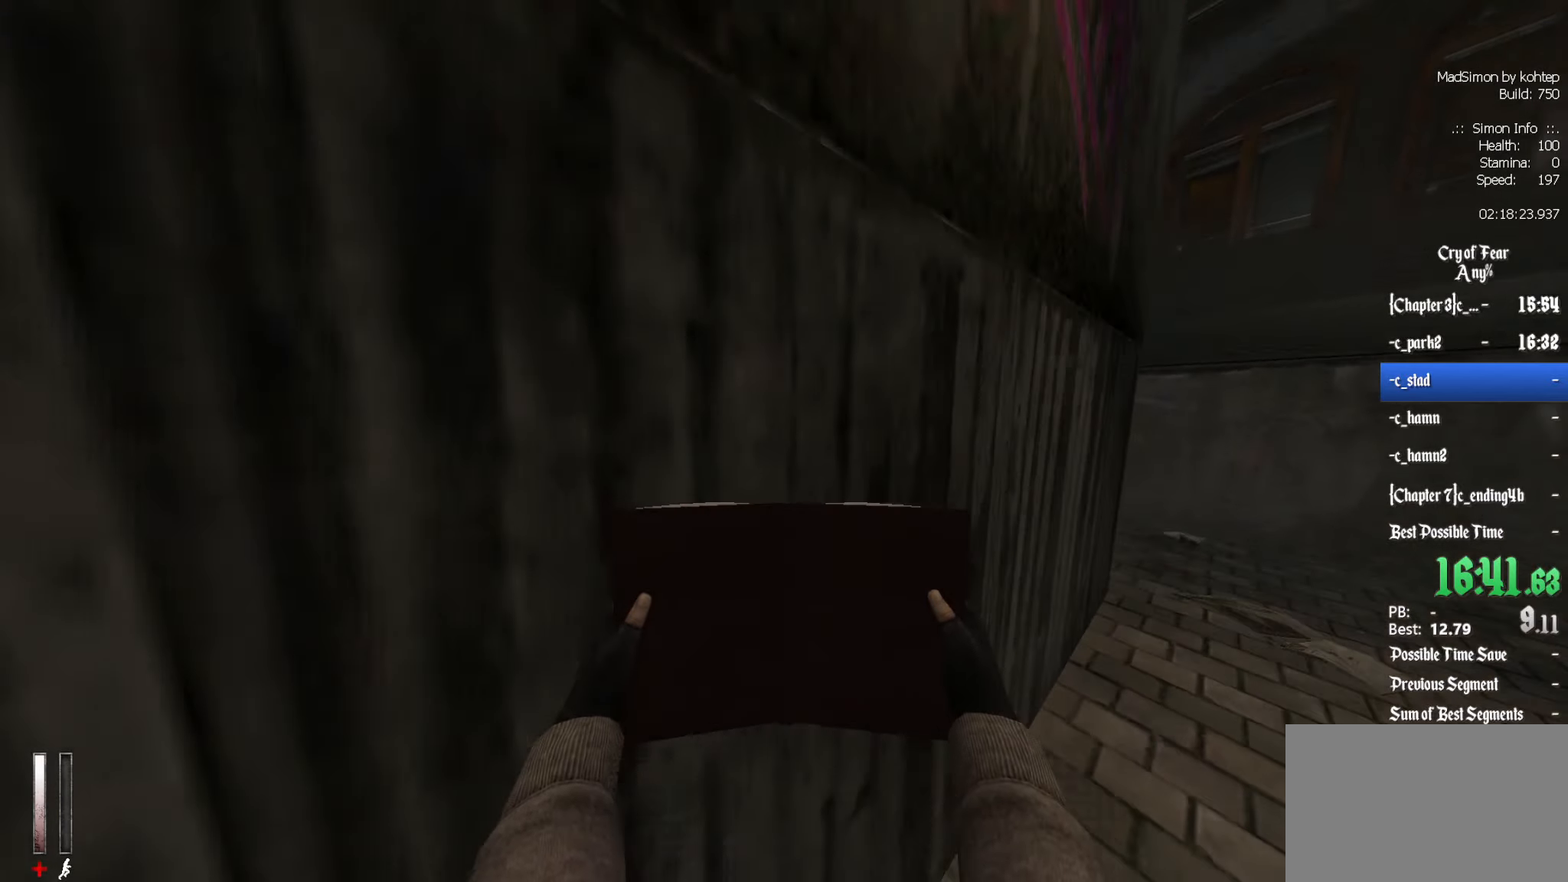
{"keys": ["z"], "mouse": [], "events": [[33, "ctrl", "up"], [183, "ctrl", "down"], [467, "ctrl", "up"]]}
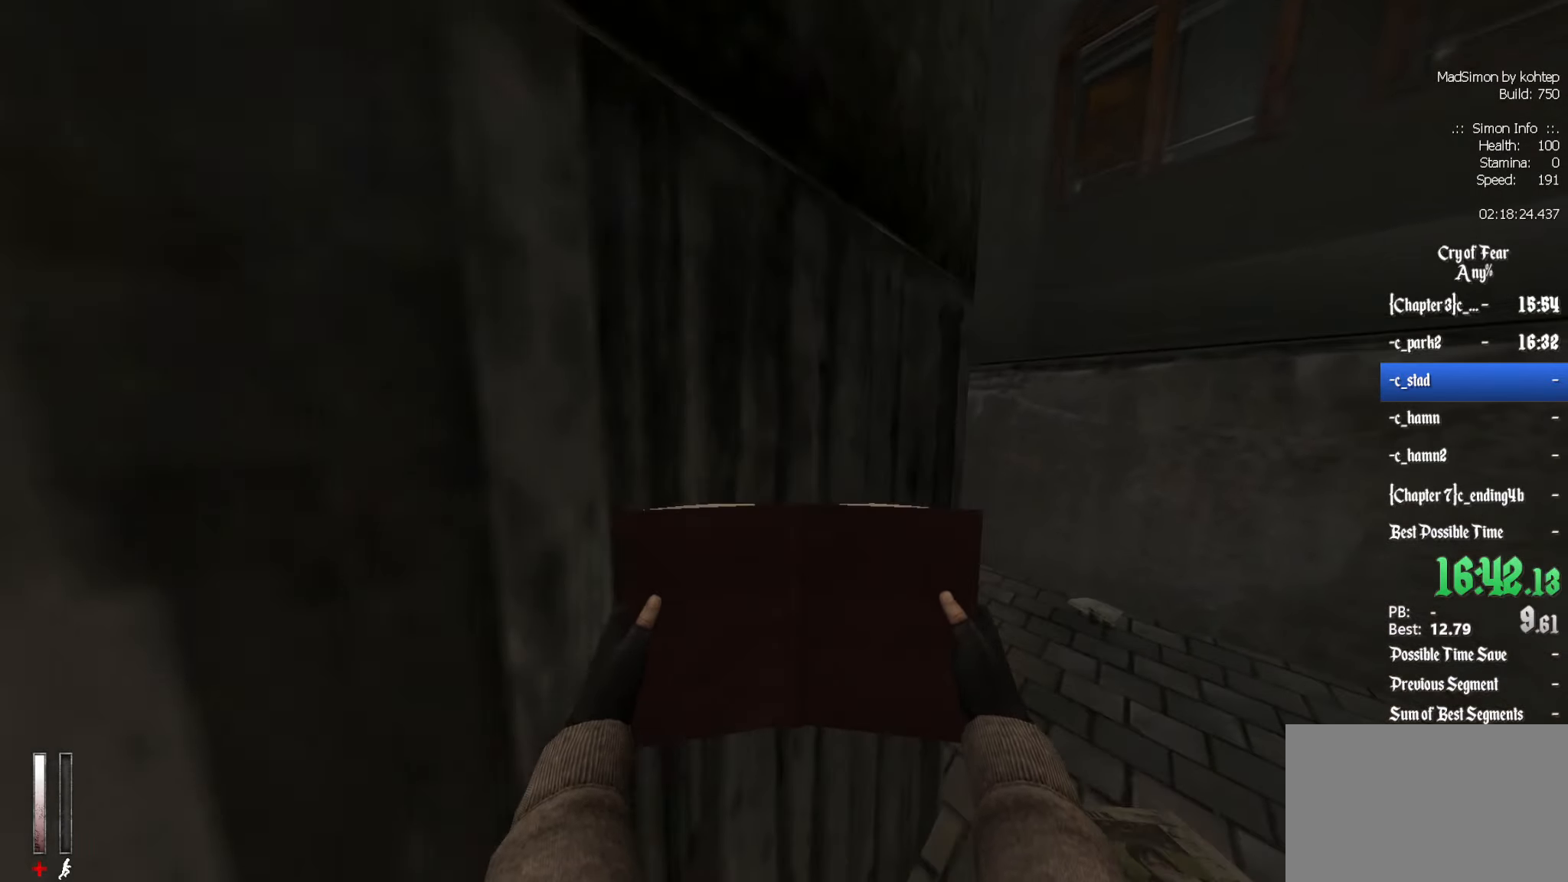
{"keys": ["z"], "mouse": ["left"], "events": [[100, "d", "down"], [283, "d", "up"], [333, "mouse_left", "down"]]}
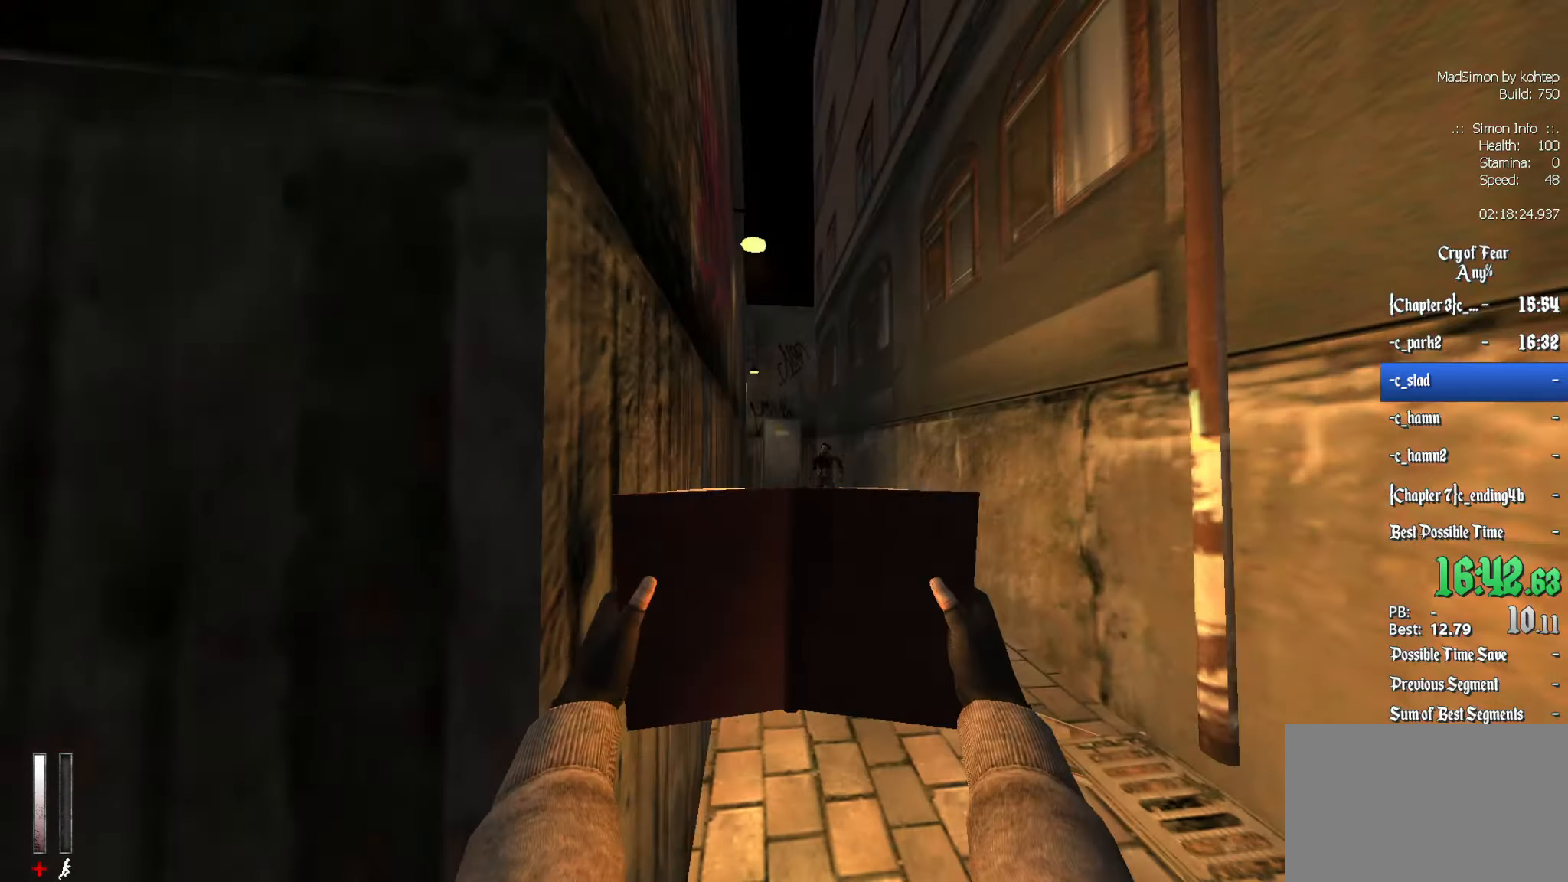
{"keys": ["z"], "mouse": ["left"], "events": [[300, "d", "down"], [433, "d", "up"]]}
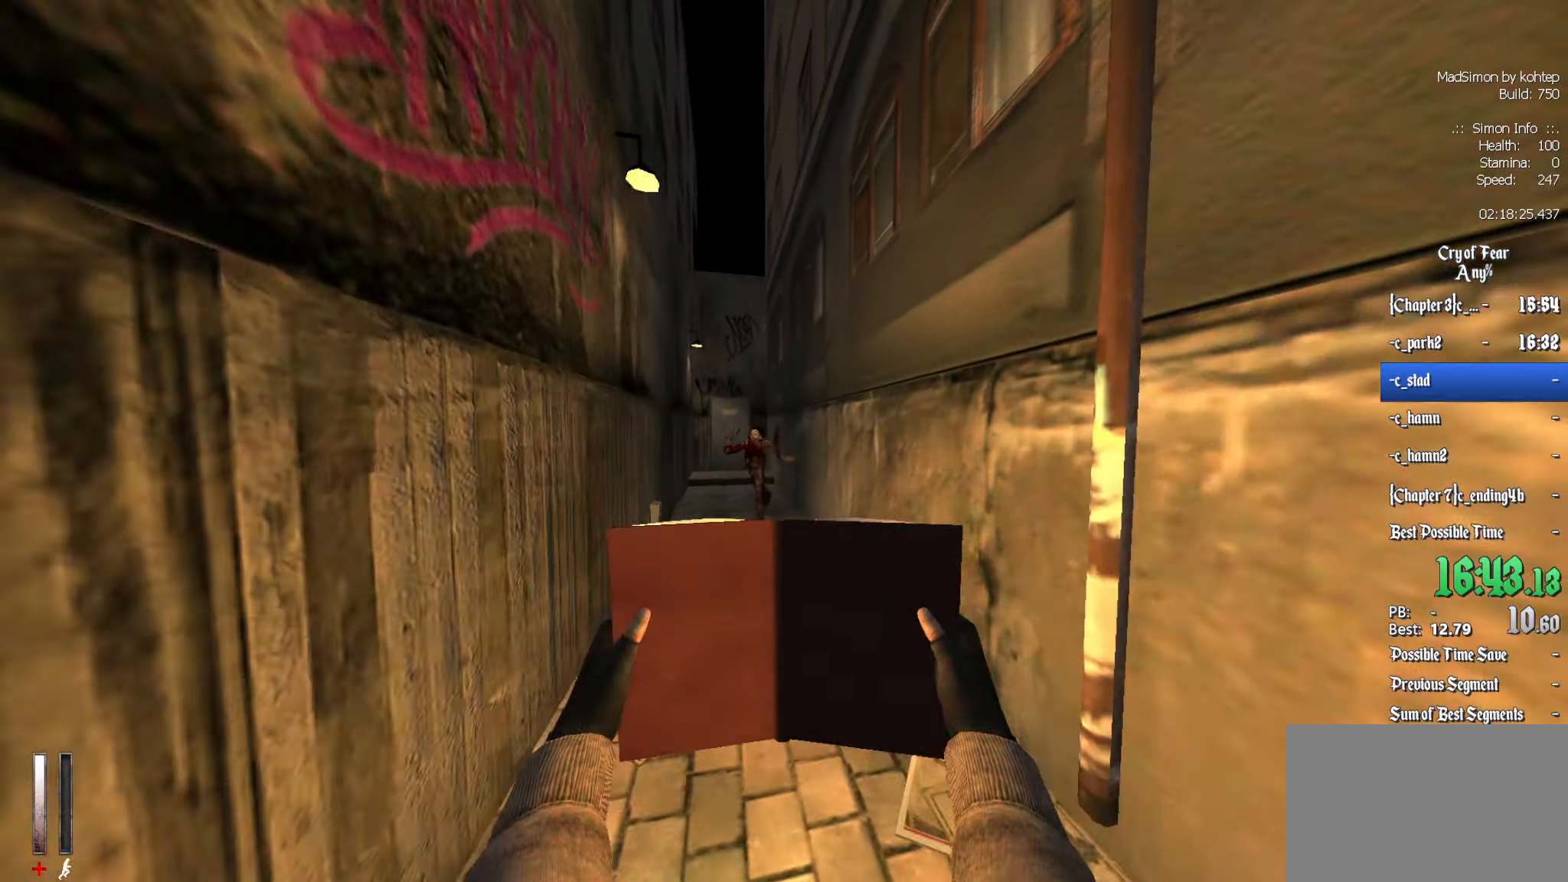
{"keys": ["z"], "mouse": ["left"], "events": []}
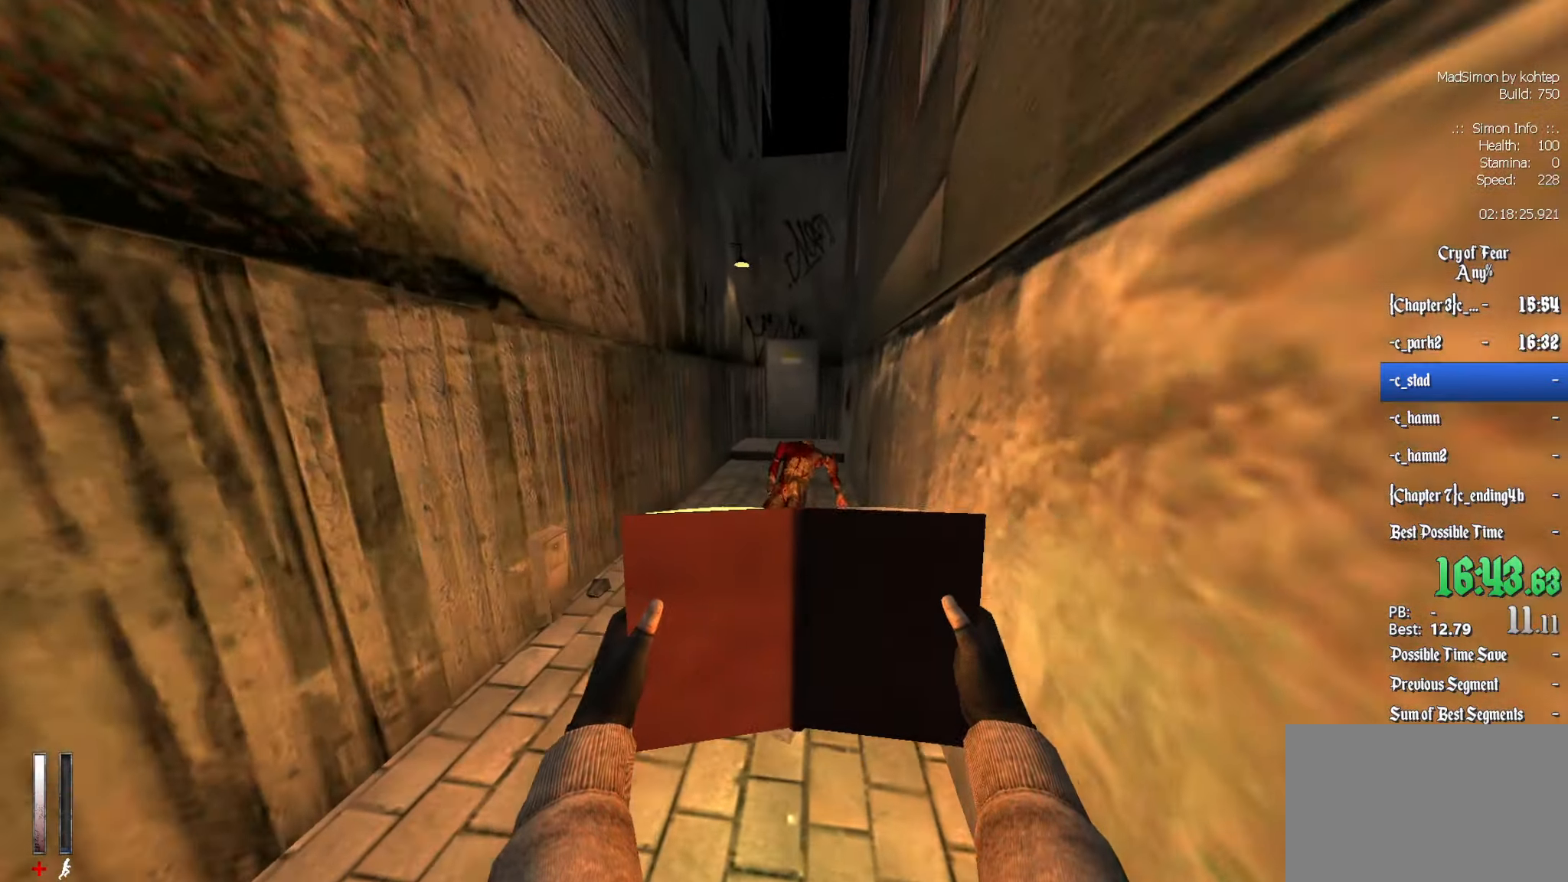
{"keys": ["q", "z"], "mouse": [], "events": [[417, "mouse_left", "up"], [467, "q", "down"]]}
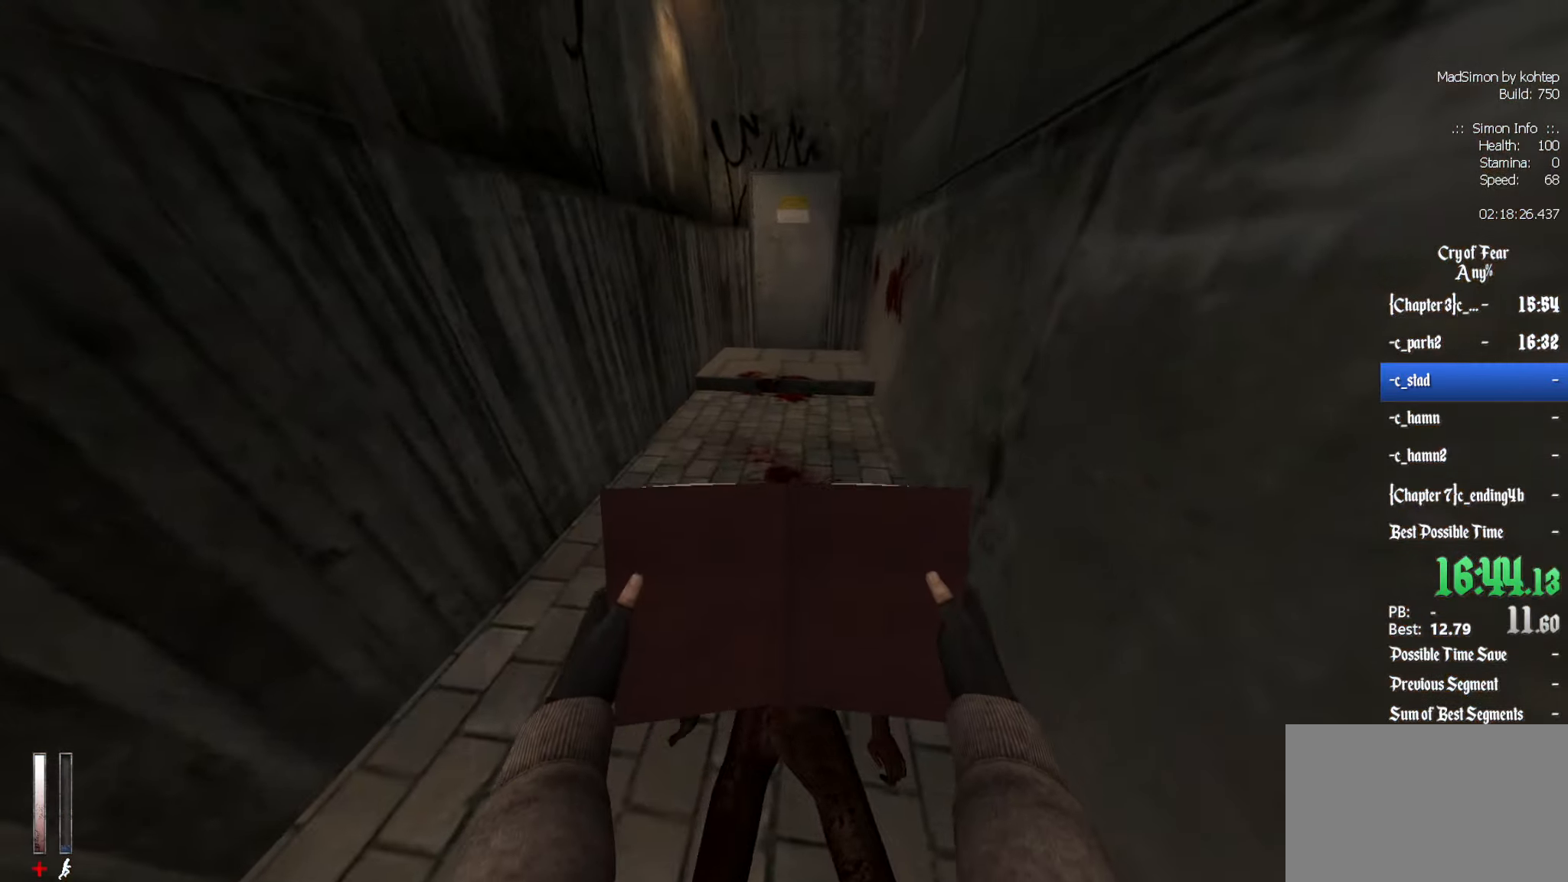
{"keys": ["z"], "mouse": [], "events": [[17, "q", "up"]]}
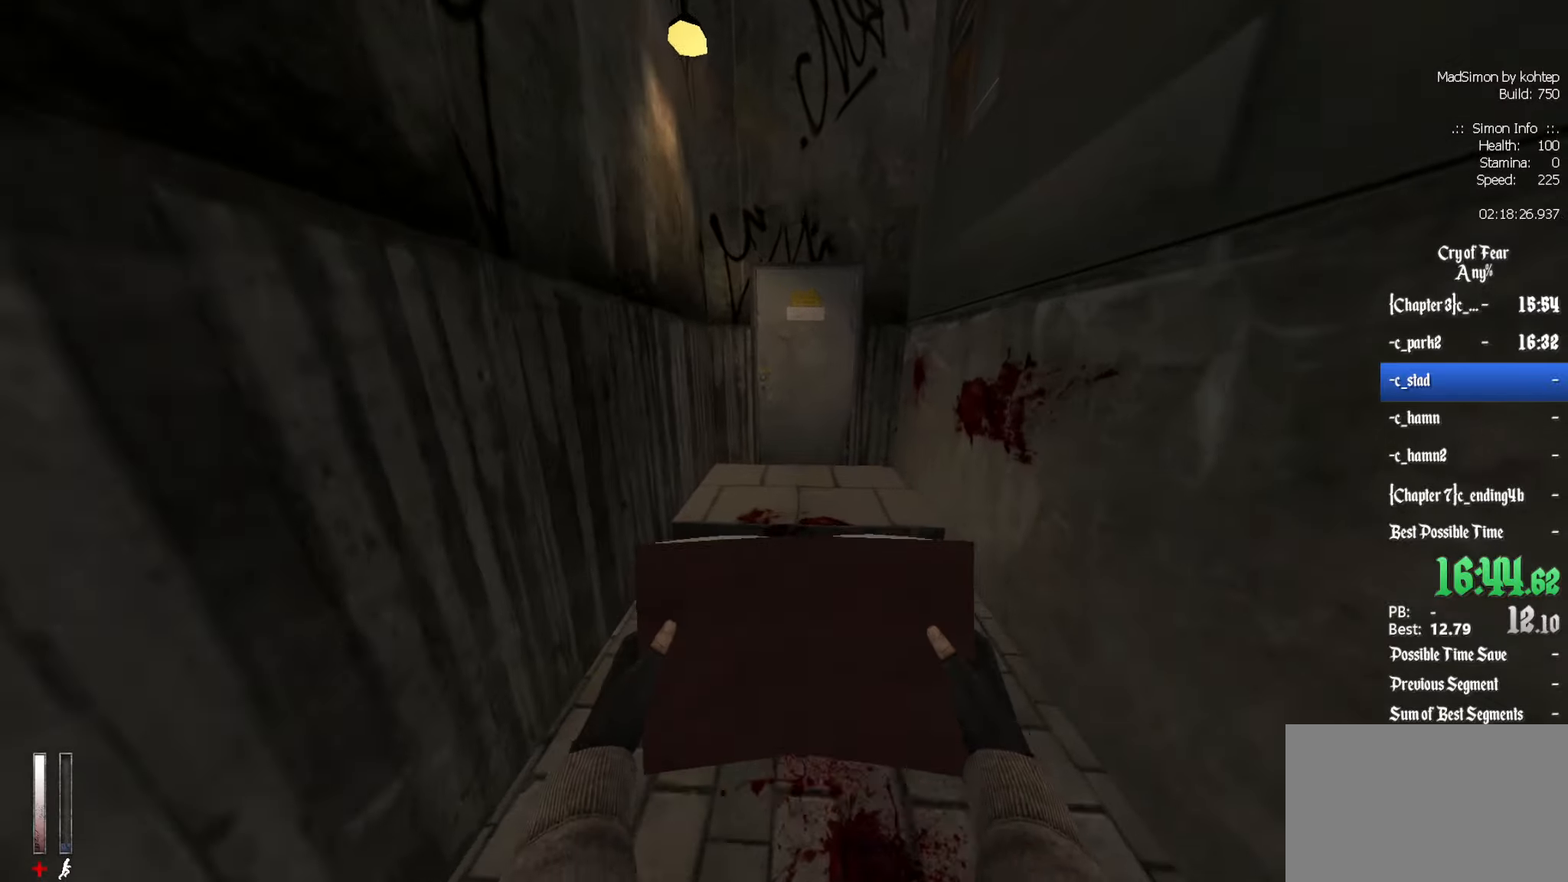
{"keys": ["e"], "mouse": [], "events": [[450, "z", "up"], [500, "e", "down"]]}
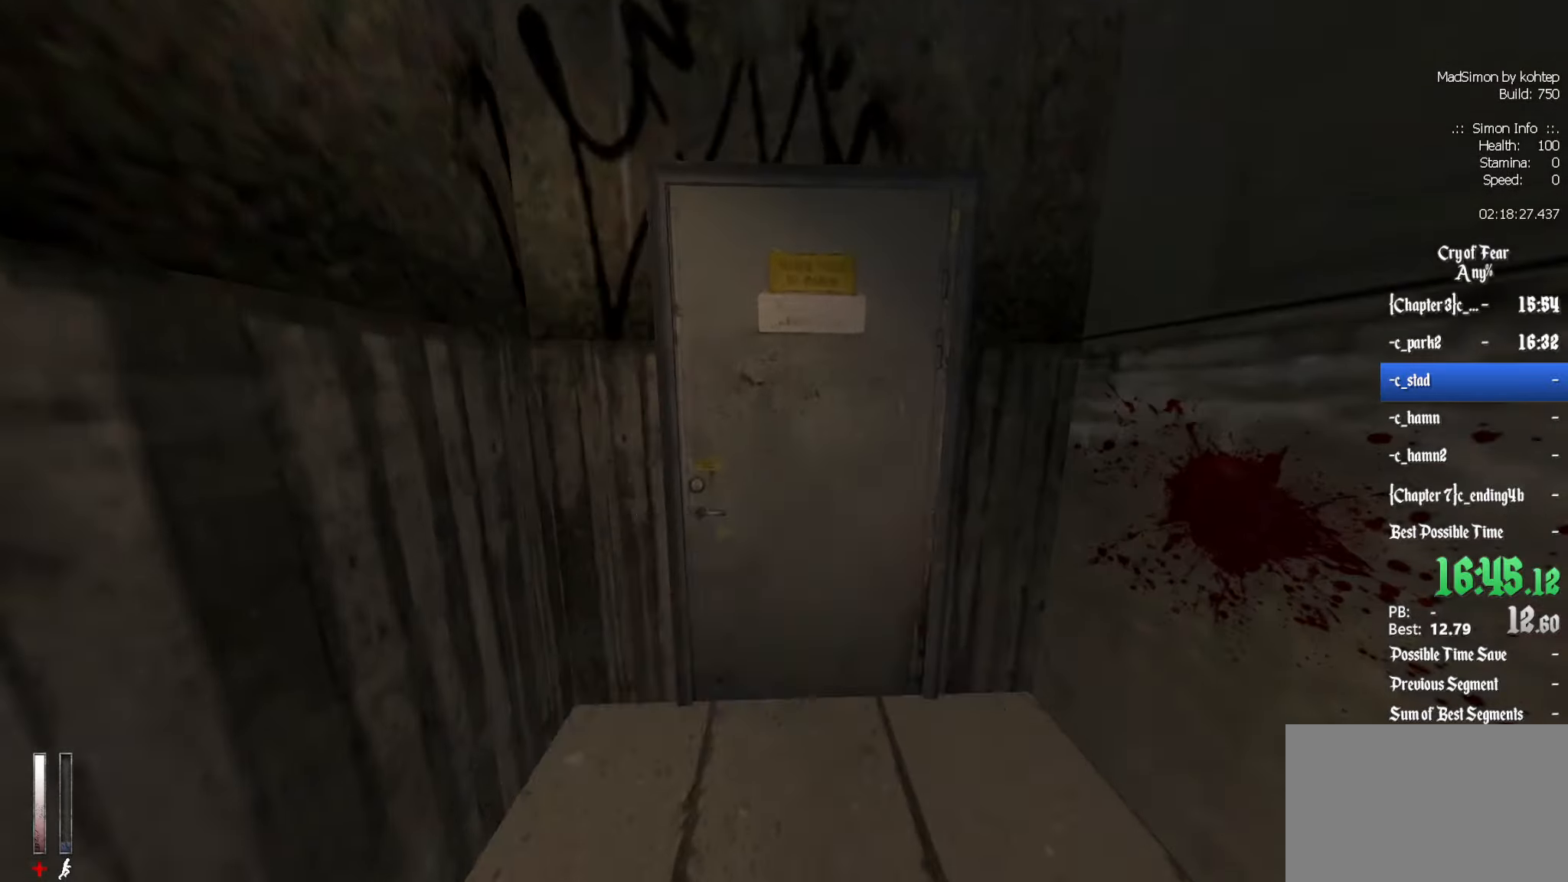
{"keys": [], "mouse": [], "events": [[84, "e", "up"]]}
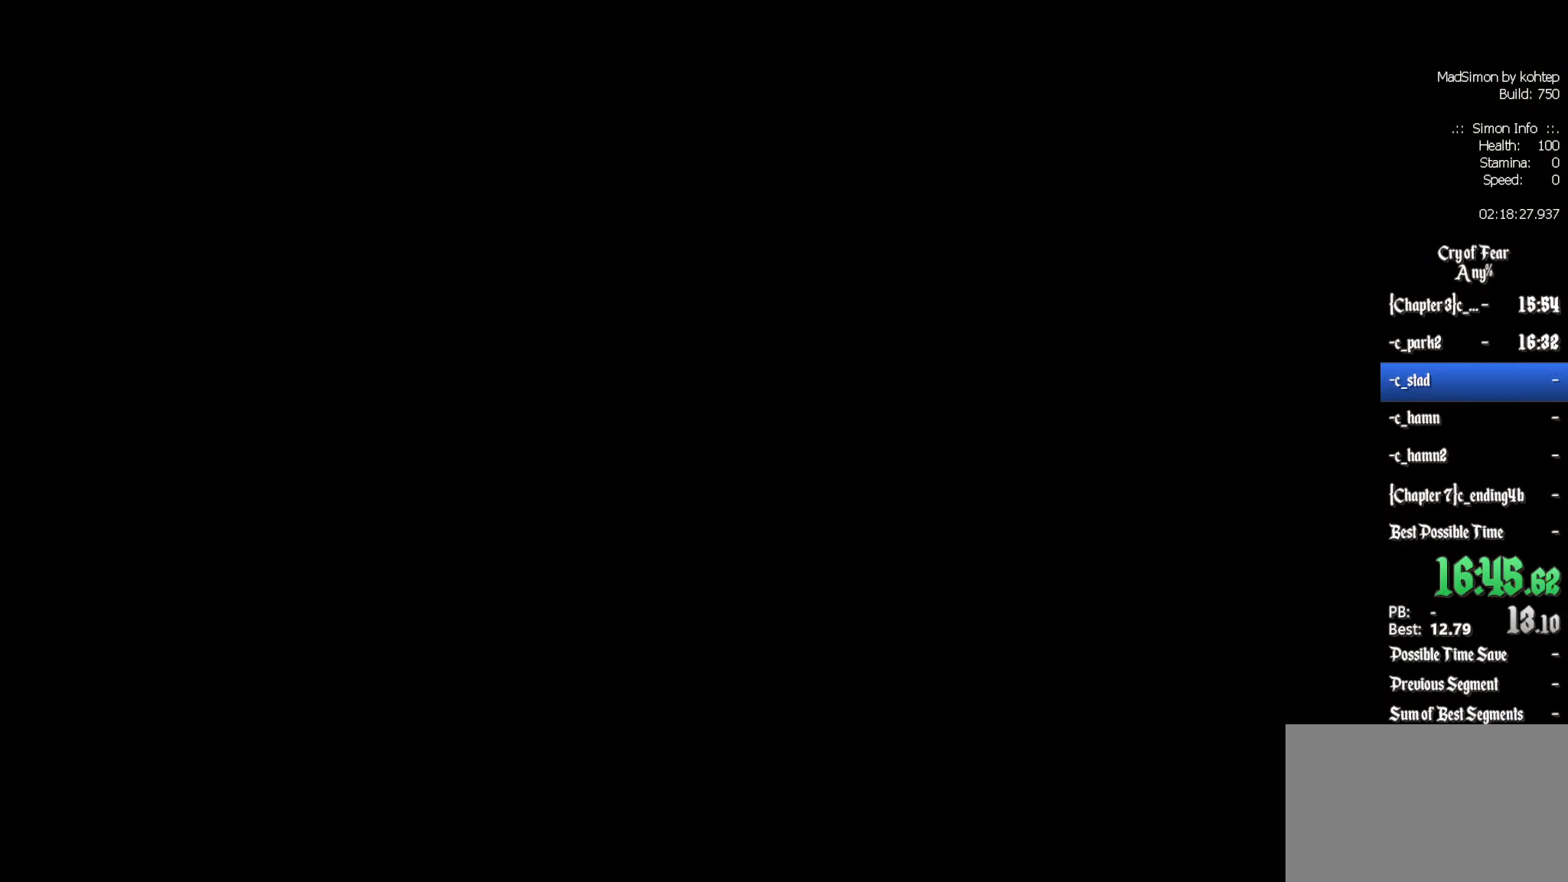
{"keys": [], "mouse": [], "events": []}
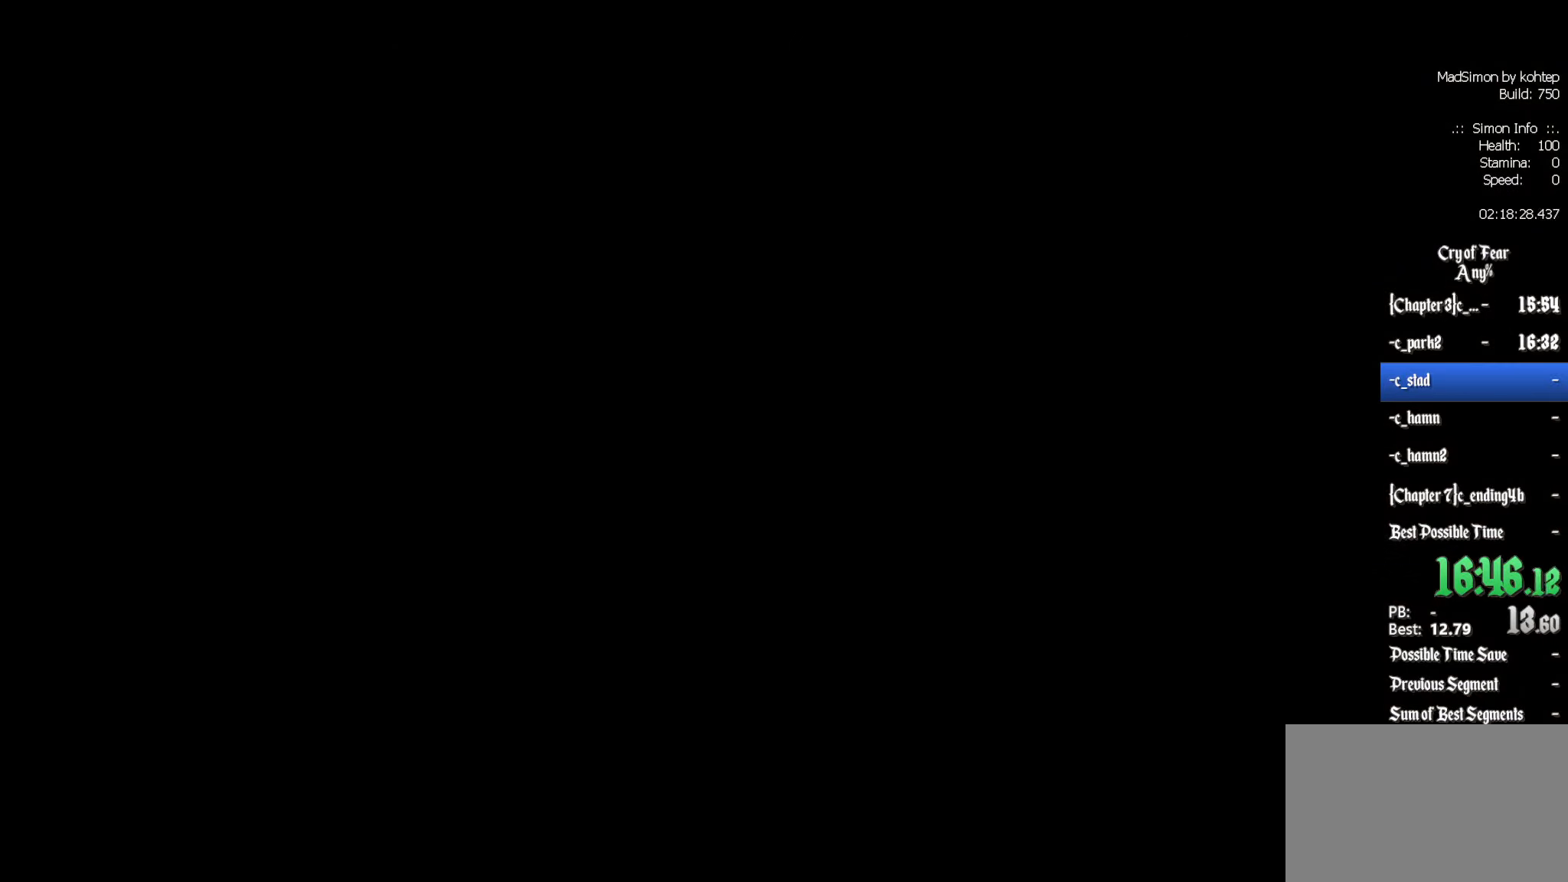
{"keys": [], "mouse": [], "events": []}
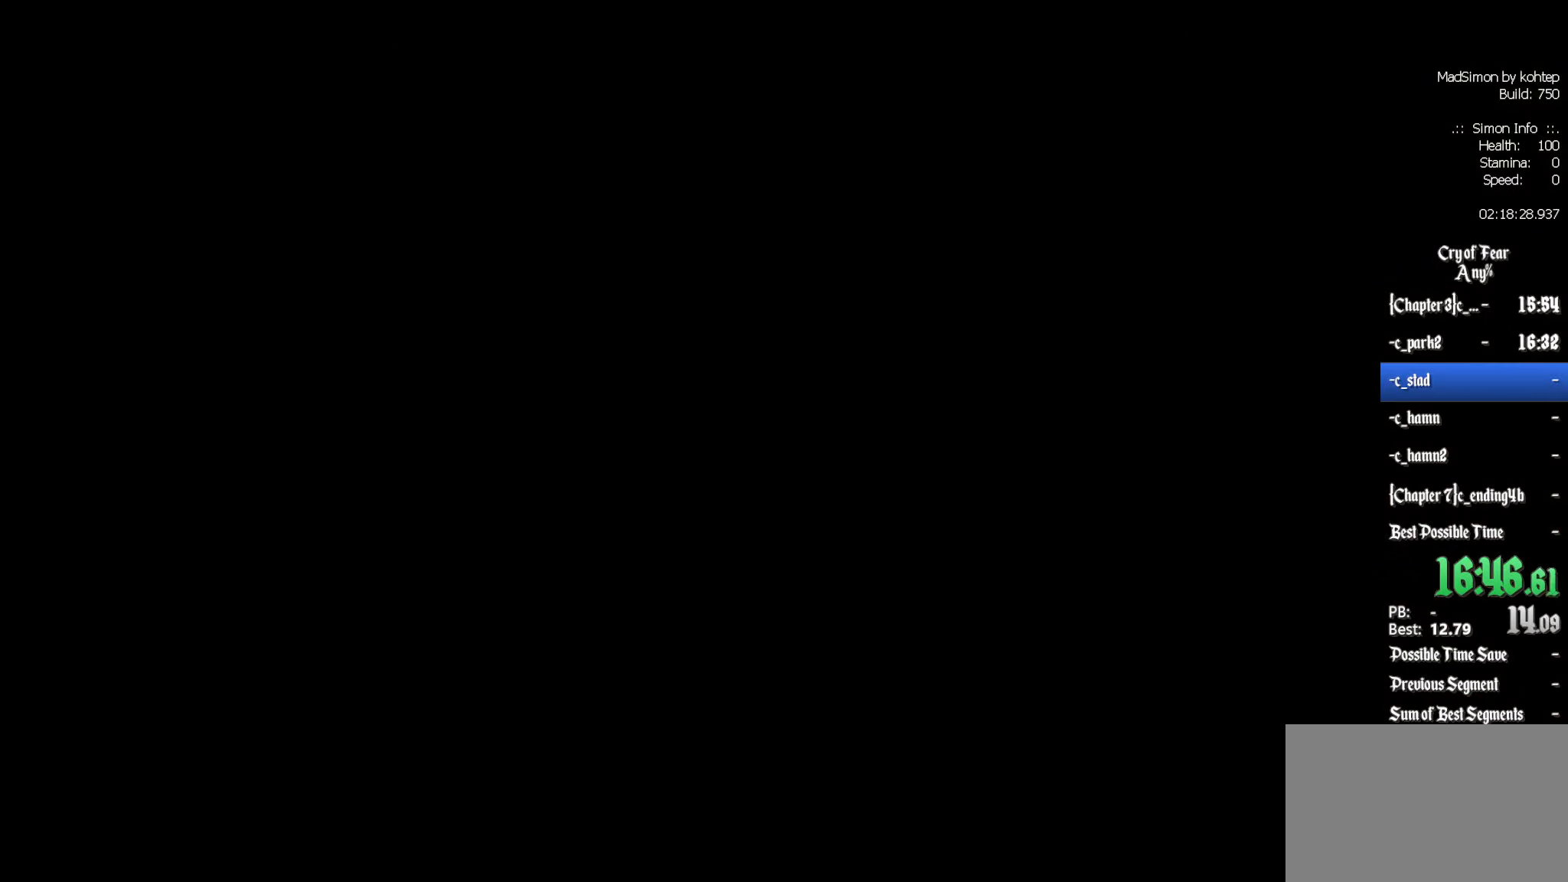
{"keys": [], "mouse": [], "events": []}
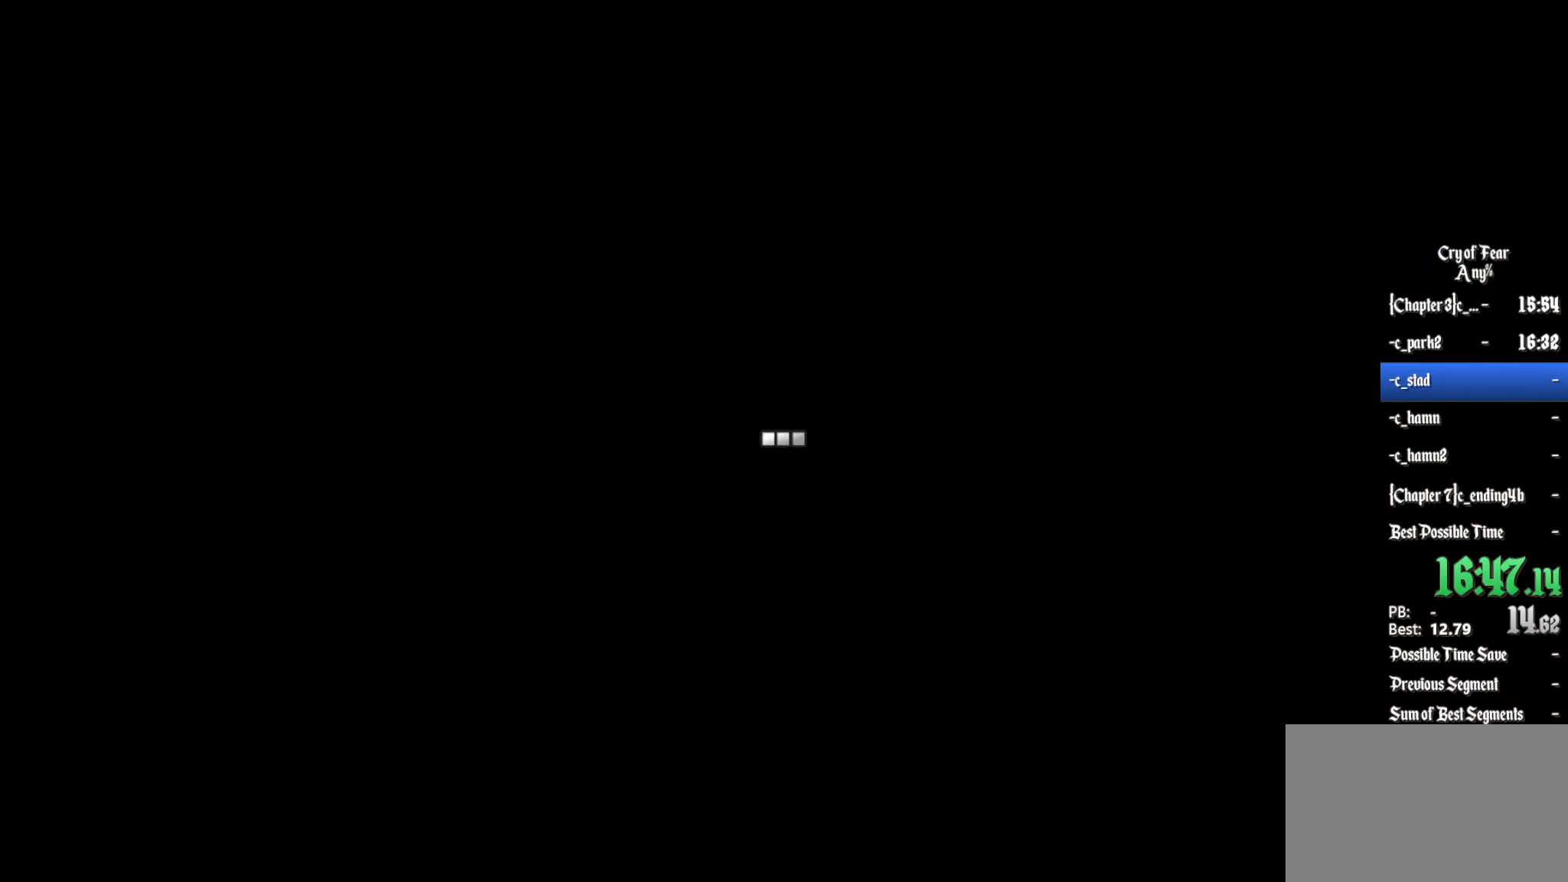
{"keys": ["z"], "mouse": [], "events": [[184, "z", "down"]]}
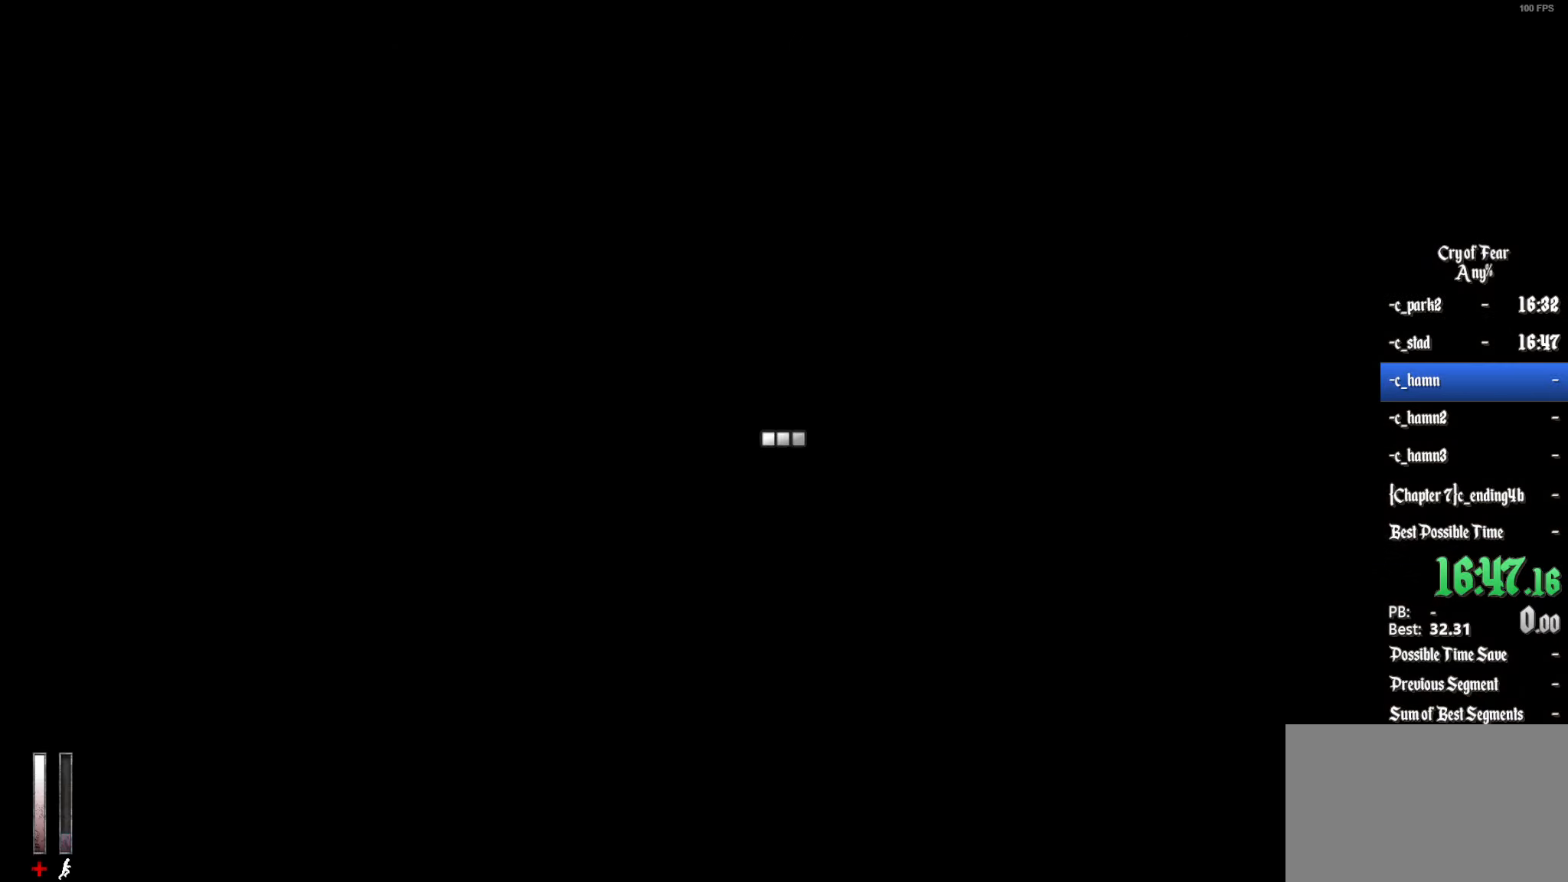
{"keys": ["d", "z"], "mouse": [], "events": [[434, "d", "down"]]}
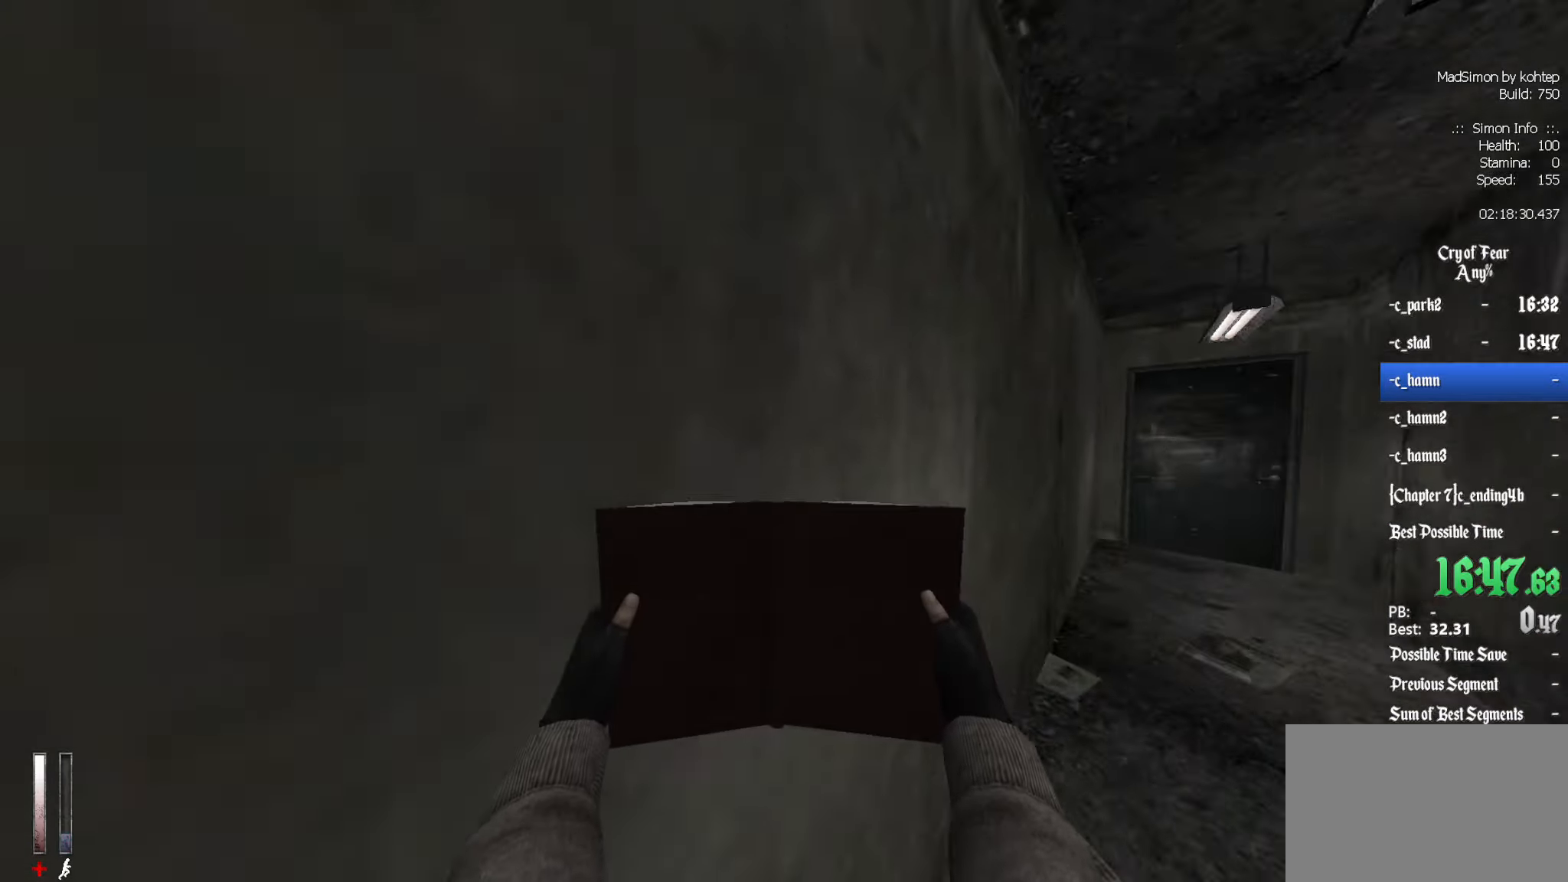
{"keys": ["z"], "mouse": [], "events": [[117, "d", "up"]]}
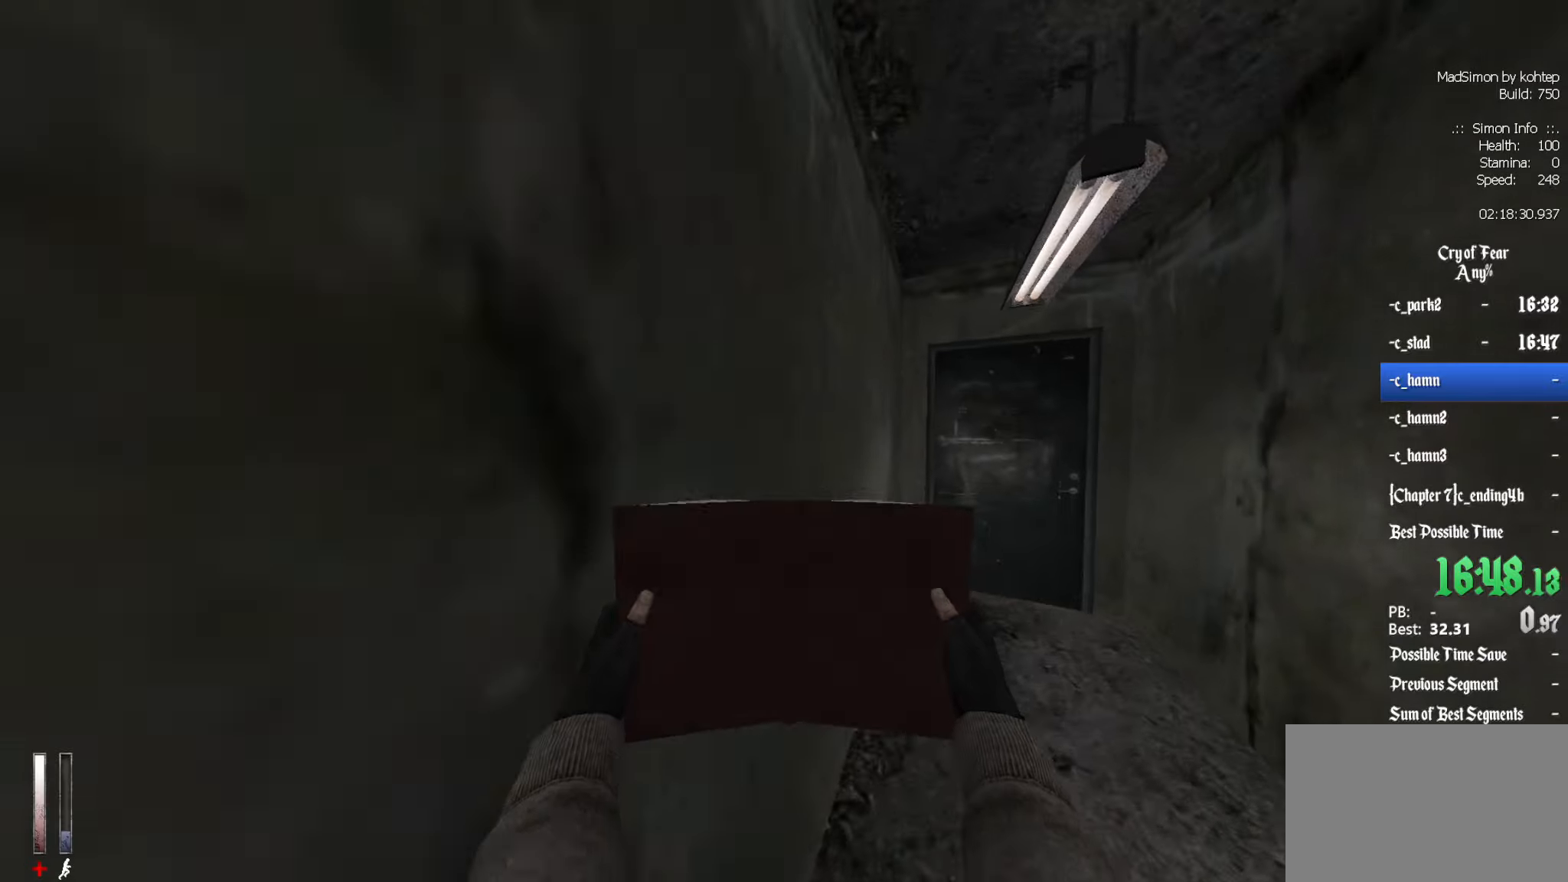
{"keys": [], "mouse": [], "events": [[466, "z", "up"]]}
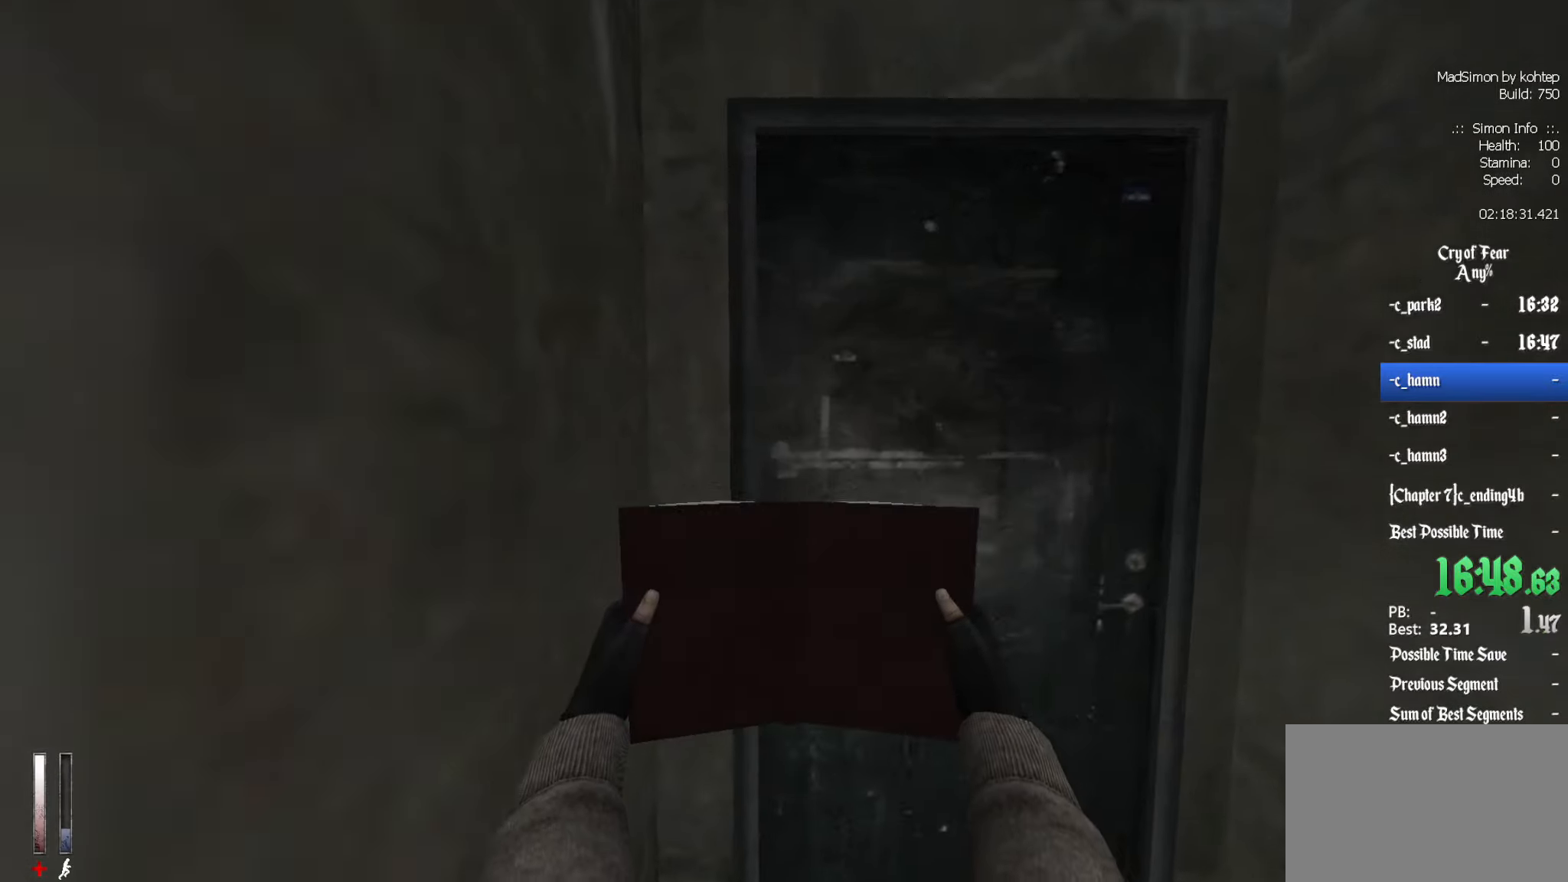
{"keys": [], "mouse": [], "events": [[16, "e", "down"], [100, "e", "up"]]}